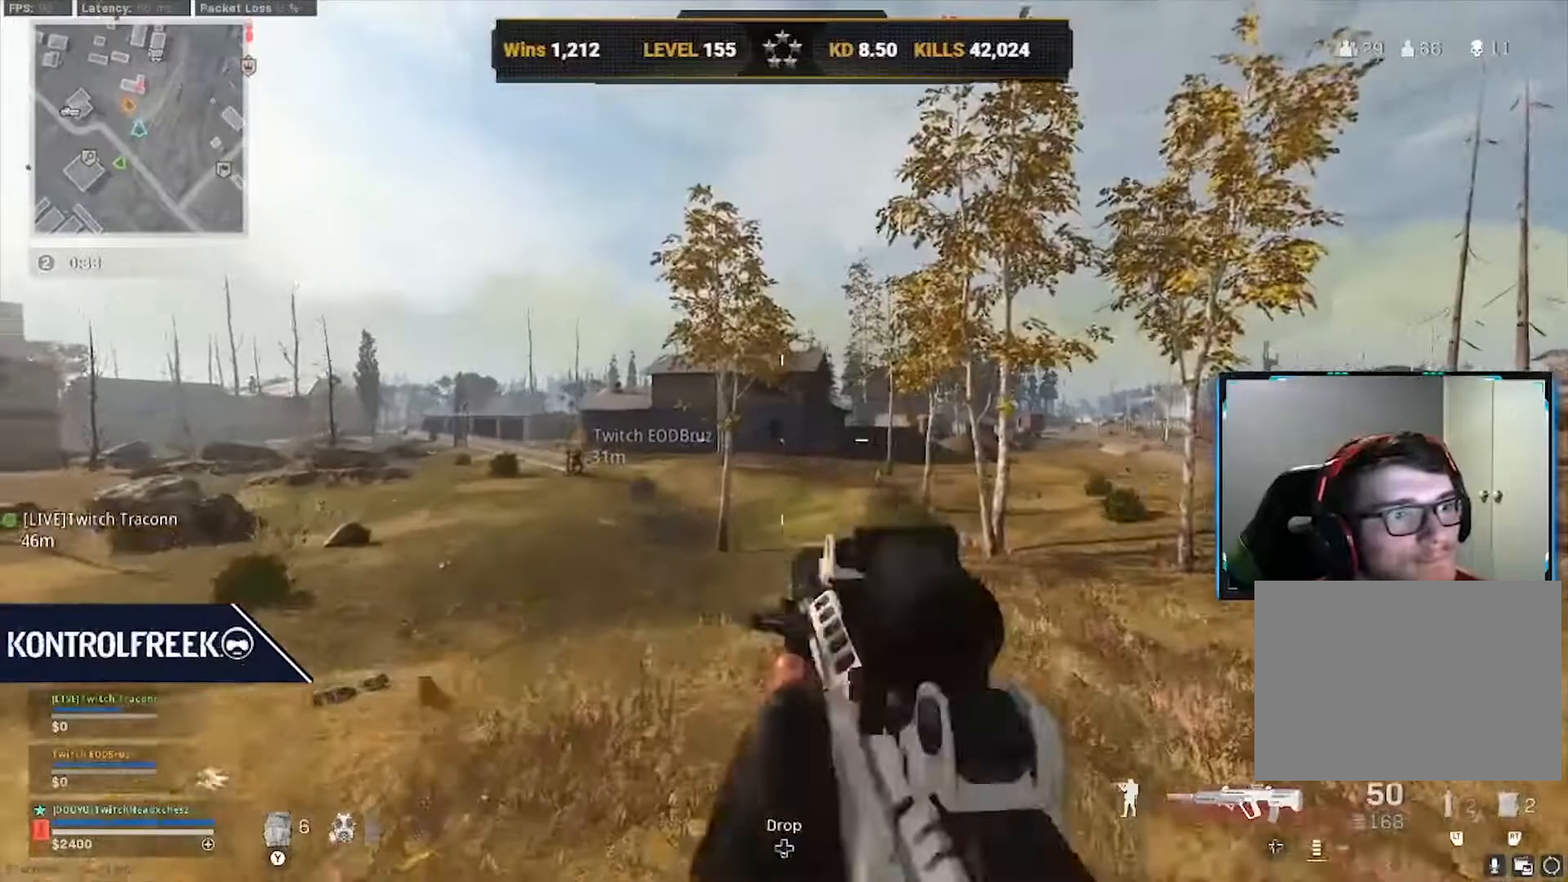
Gameplay with a controller (PlayStation layout); each line is a JSON object with the inputs held at the frame after it. "events" lists button and stick changes between this image and that frame as [ms after this image, input, new state], when the widget could be followed in between.
{"buttons": [], "left_stick": "up-right", "right_stick": "down-left", "events": [[375, "right_stick", "down-left"], [500, "left_stick", "up-right"]]}
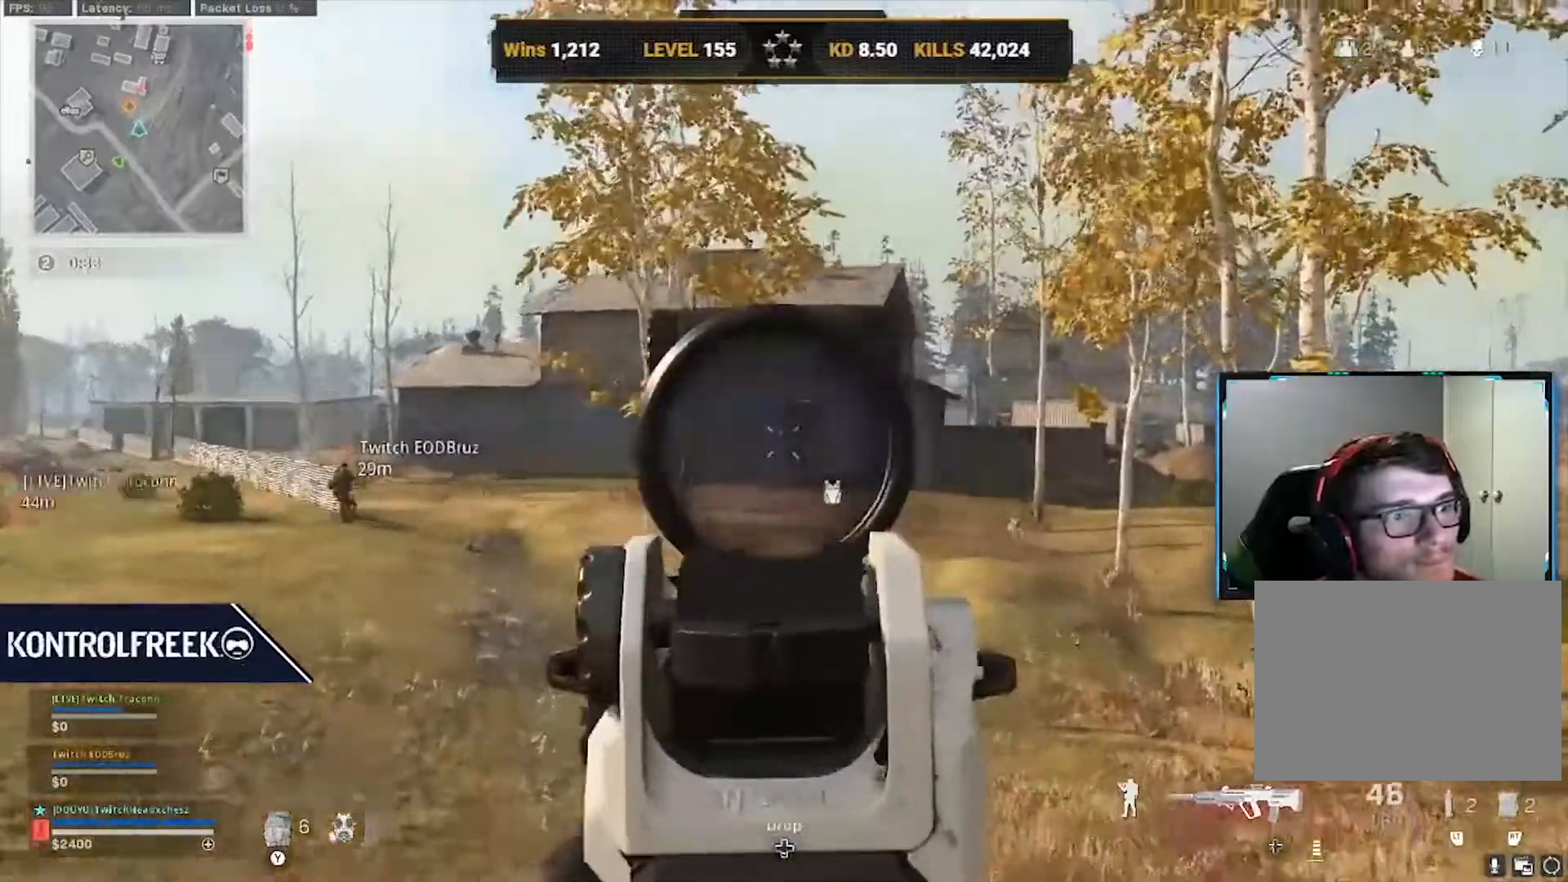
{"buttons": ["SELECT"], "left_stick": "up-right", "right_stick": "center", "events": [[83, "right_stick", "center"], [375, "DPAD_RIGHT", "down"], [458, "DPAD_RIGHT", "up"], [458, "SELECT", "down"]]}
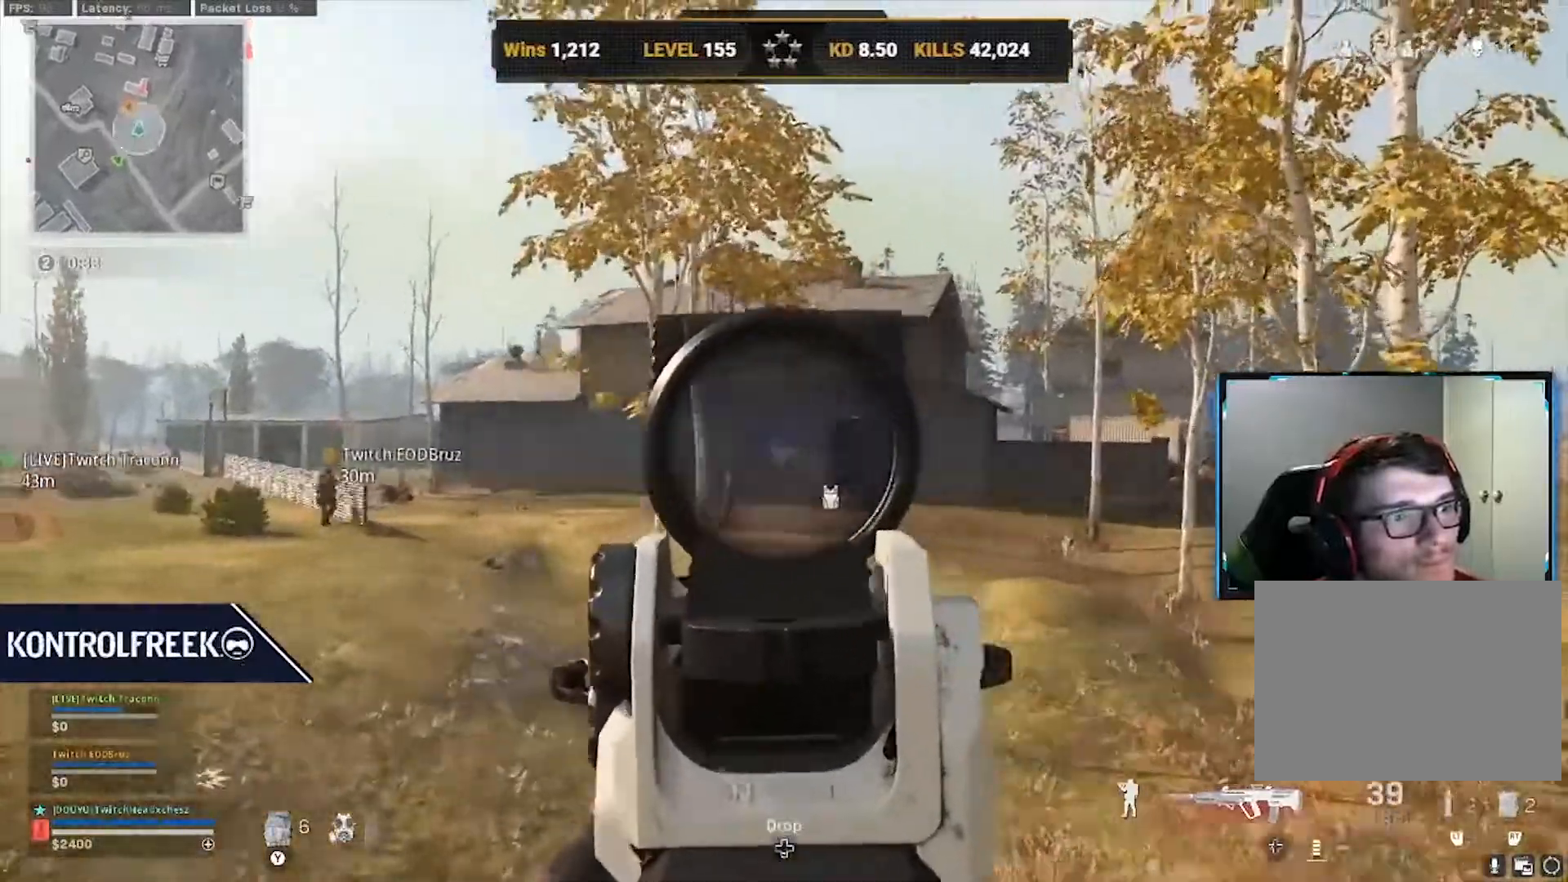
{"buttons": [], "left_stick": "up-right", "right_stick": "center", "events": [[42, "SELECT", "up"]]}
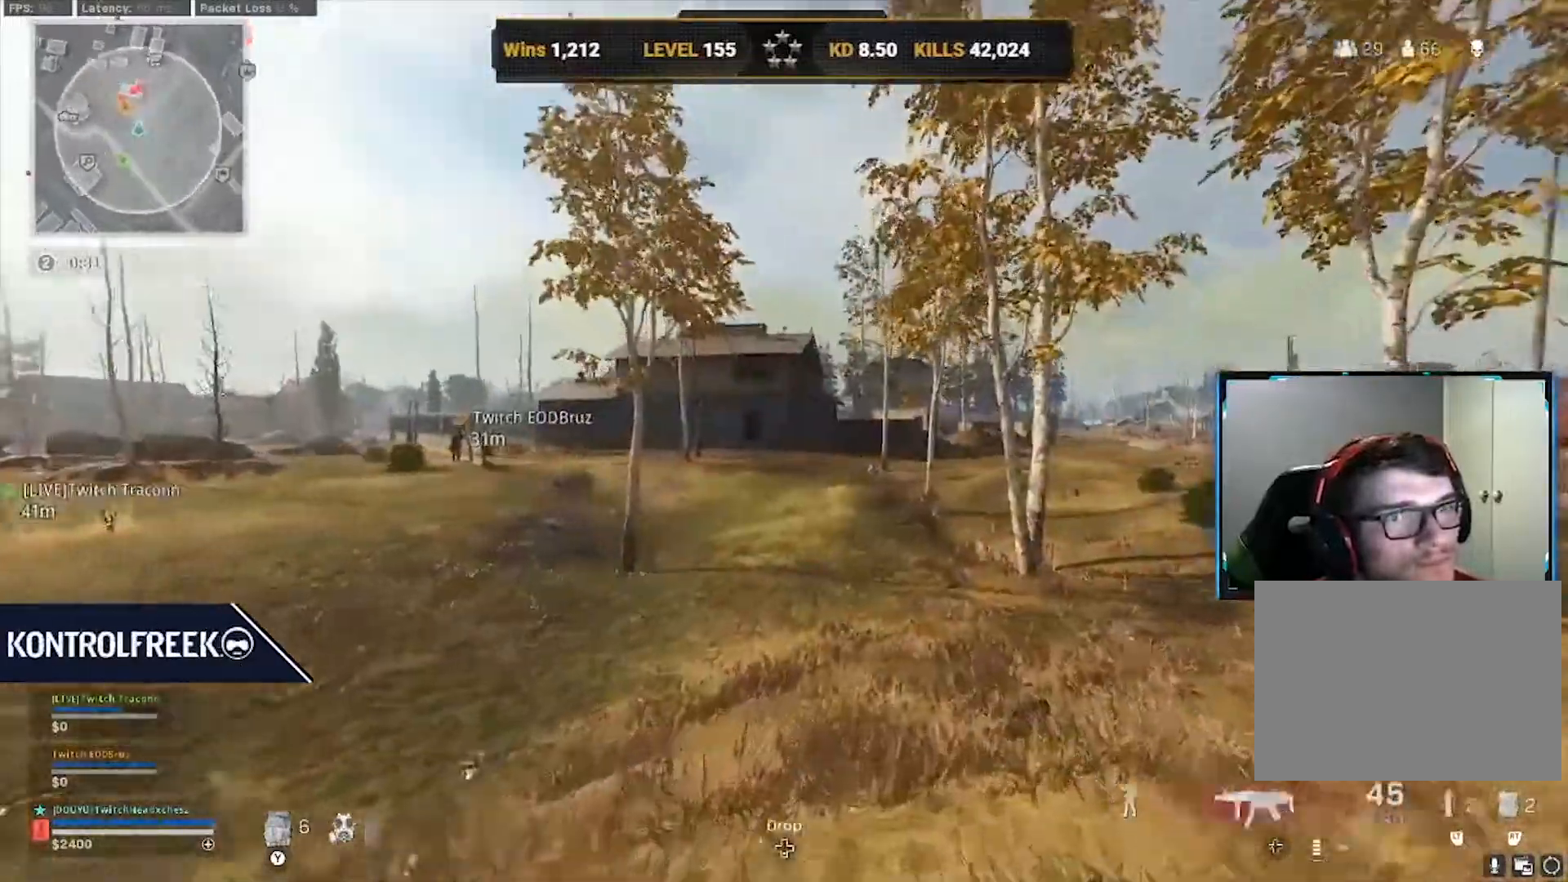
{"buttons": [], "left_stick": "up", "right_stick": "center", "events": [[250, "left_stick", "up"]]}
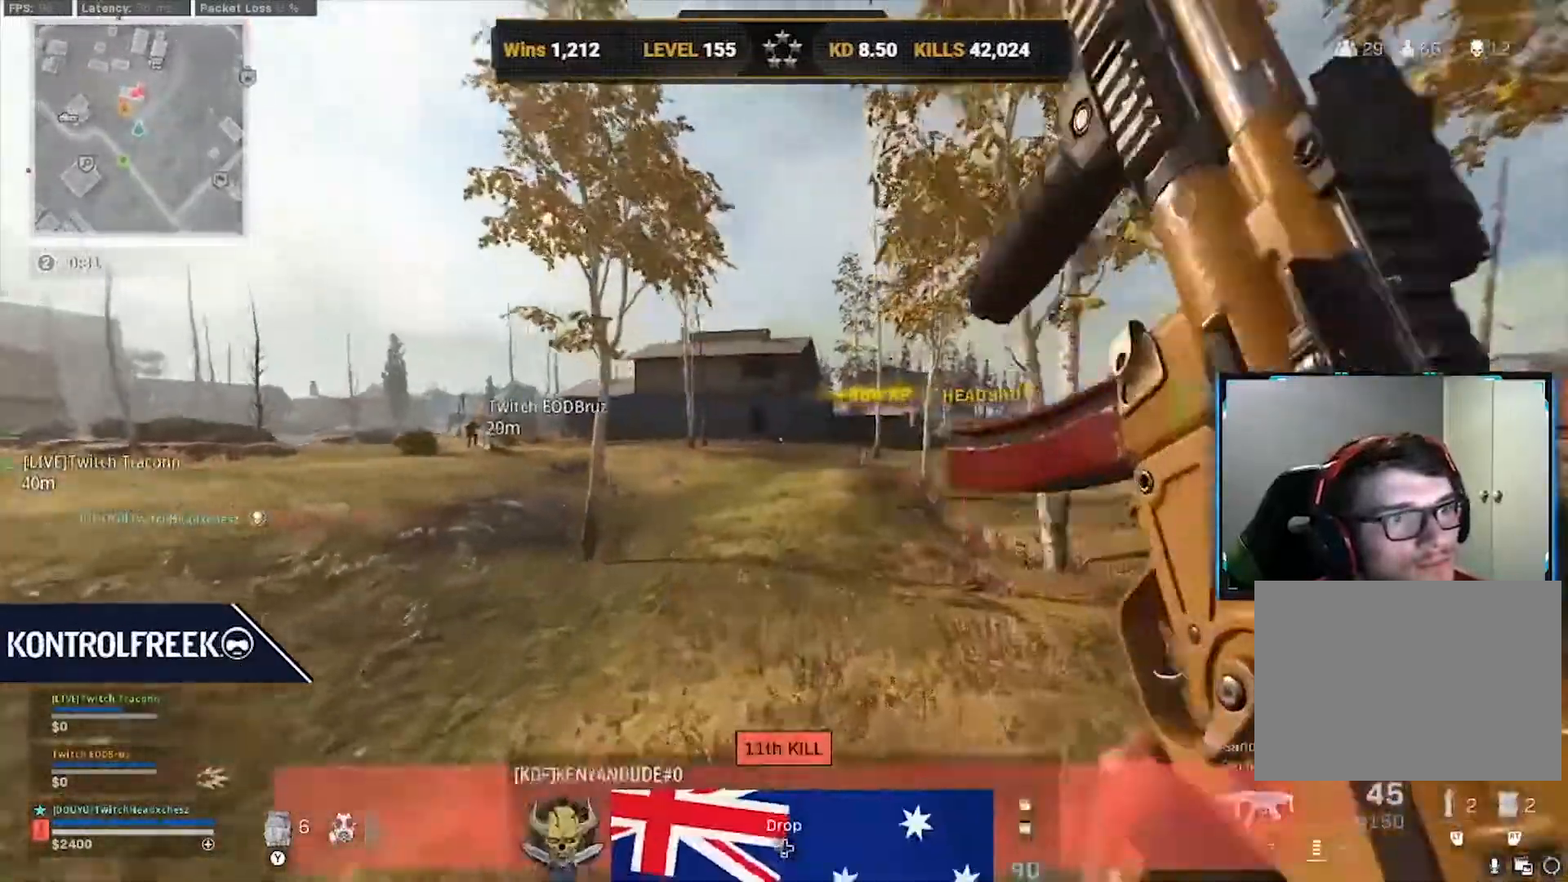
{"buttons": [], "left_stick": "up-right", "right_stick": "center", "events": [[42, "R3", "down"], [167, "R3", "up"], [250, "R3", "down"], [250, "left_stick", "right"], [375, "R3", "up"], [417, "left_stick", "up-right"]]}
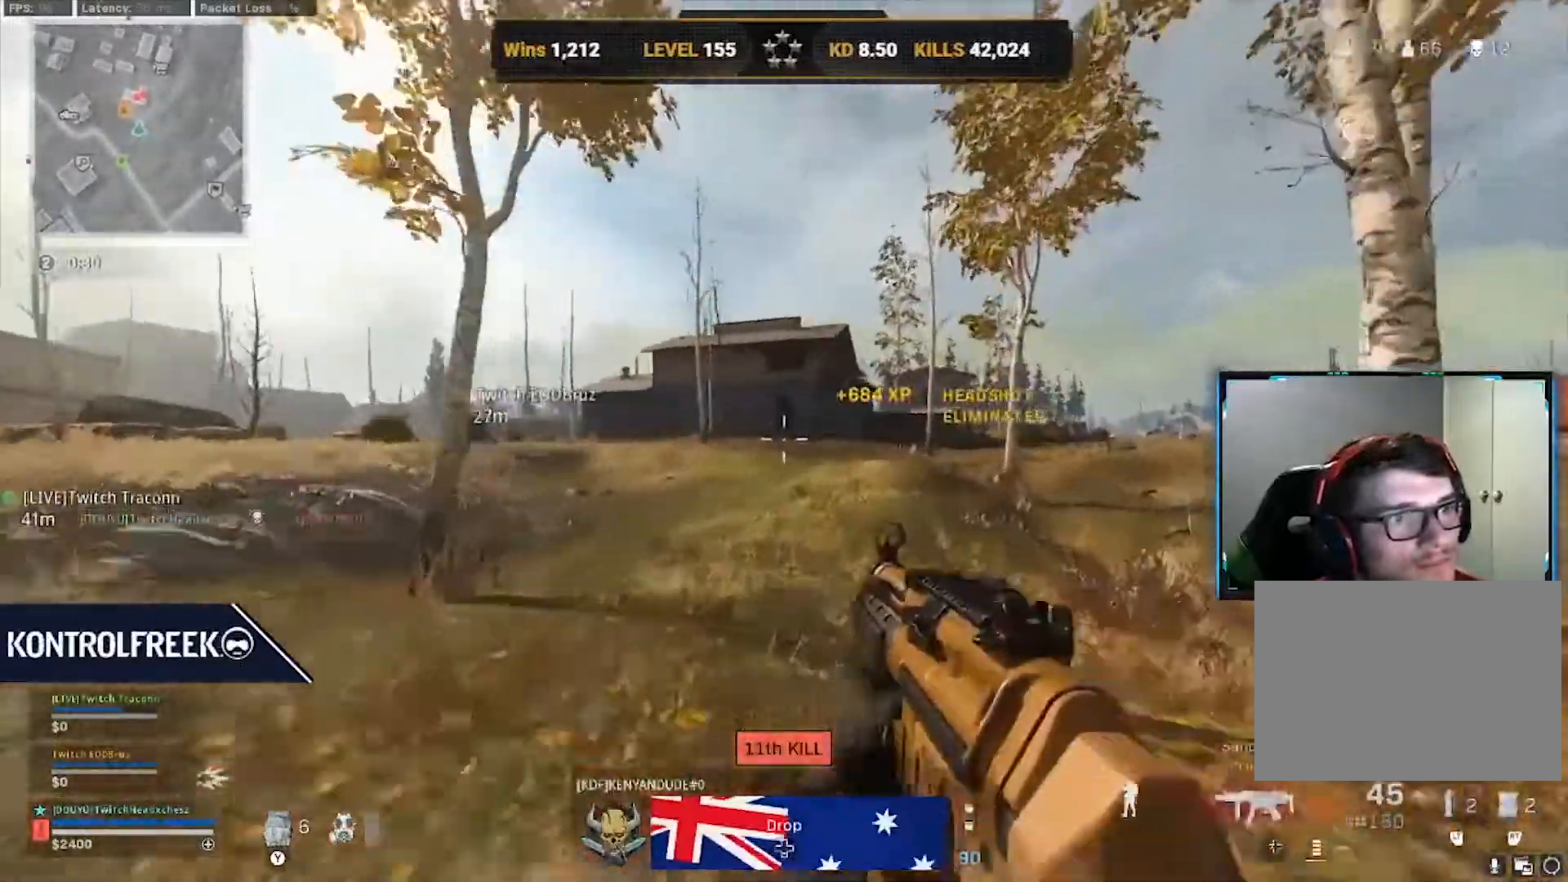
{"buttons": [], "left_stick": "up-right", "right_stick": "center", "events": [[42, "left_stick", "up"], [333, "left_stick", "center"], [500, "left_stick", "up-right"]]}
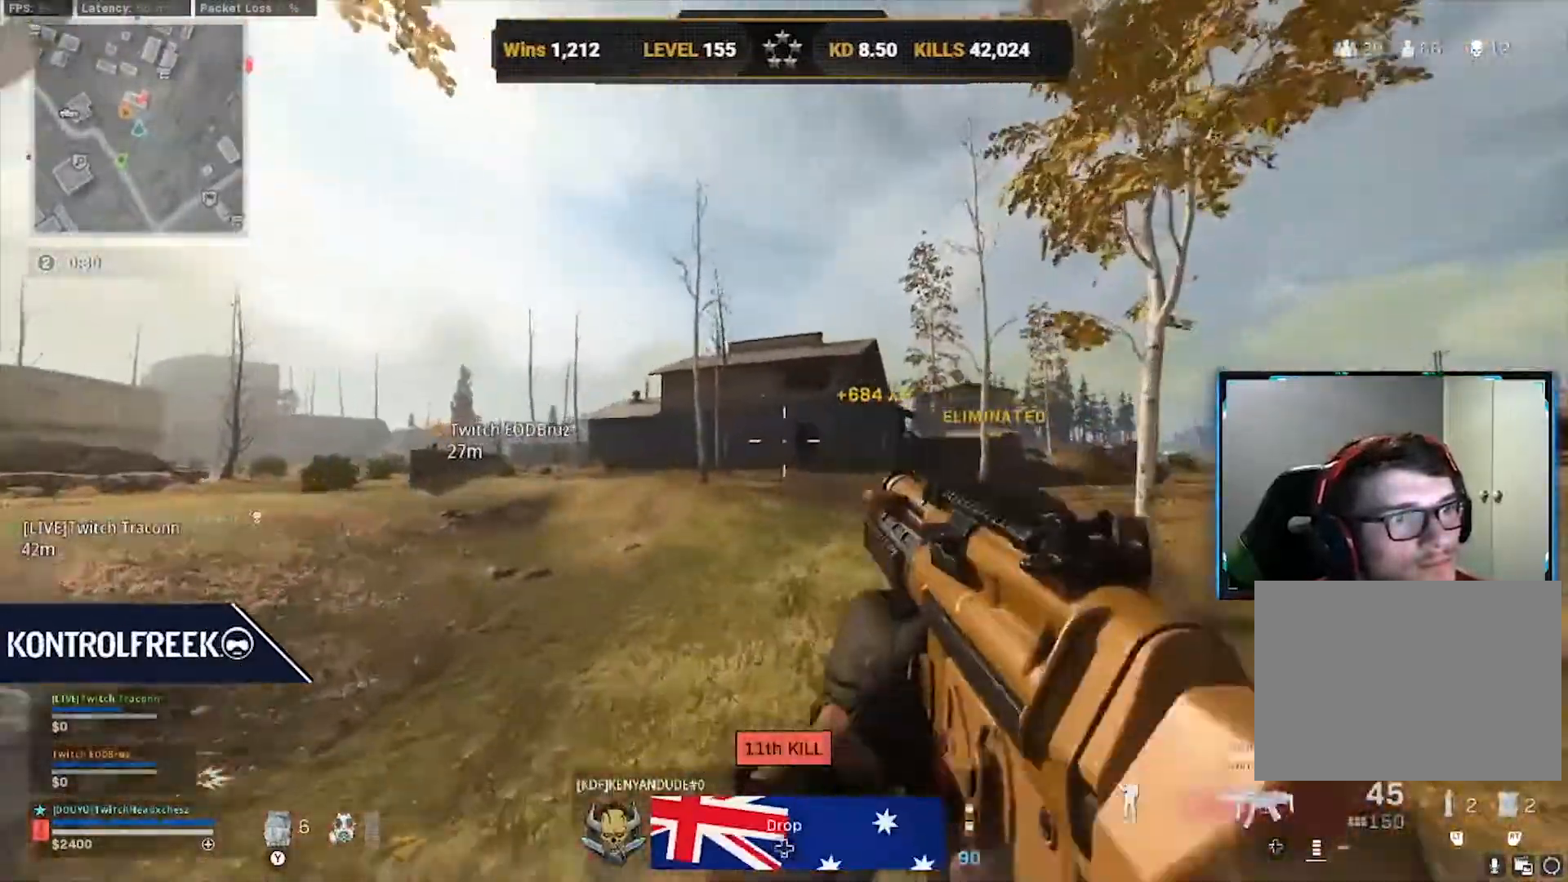
{"buttons": [], "left_stick": "up-right", "right_stick": "center", "events": []}
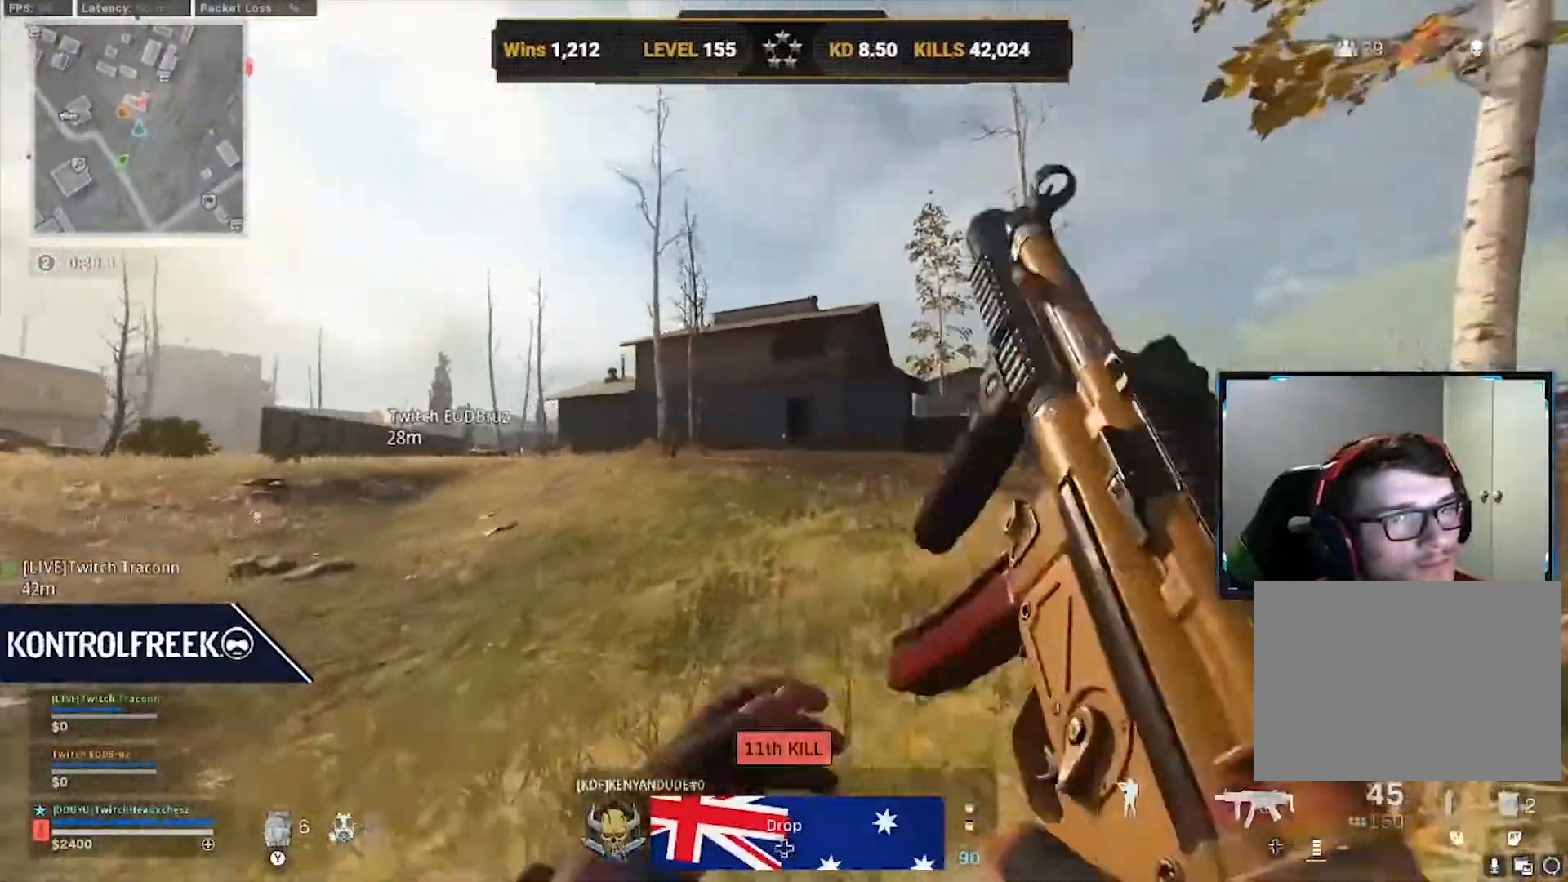
{"buttons": [], "left_stick": "up", "right_stick": "center", "events": [[333, "left_stick", "up"]]}
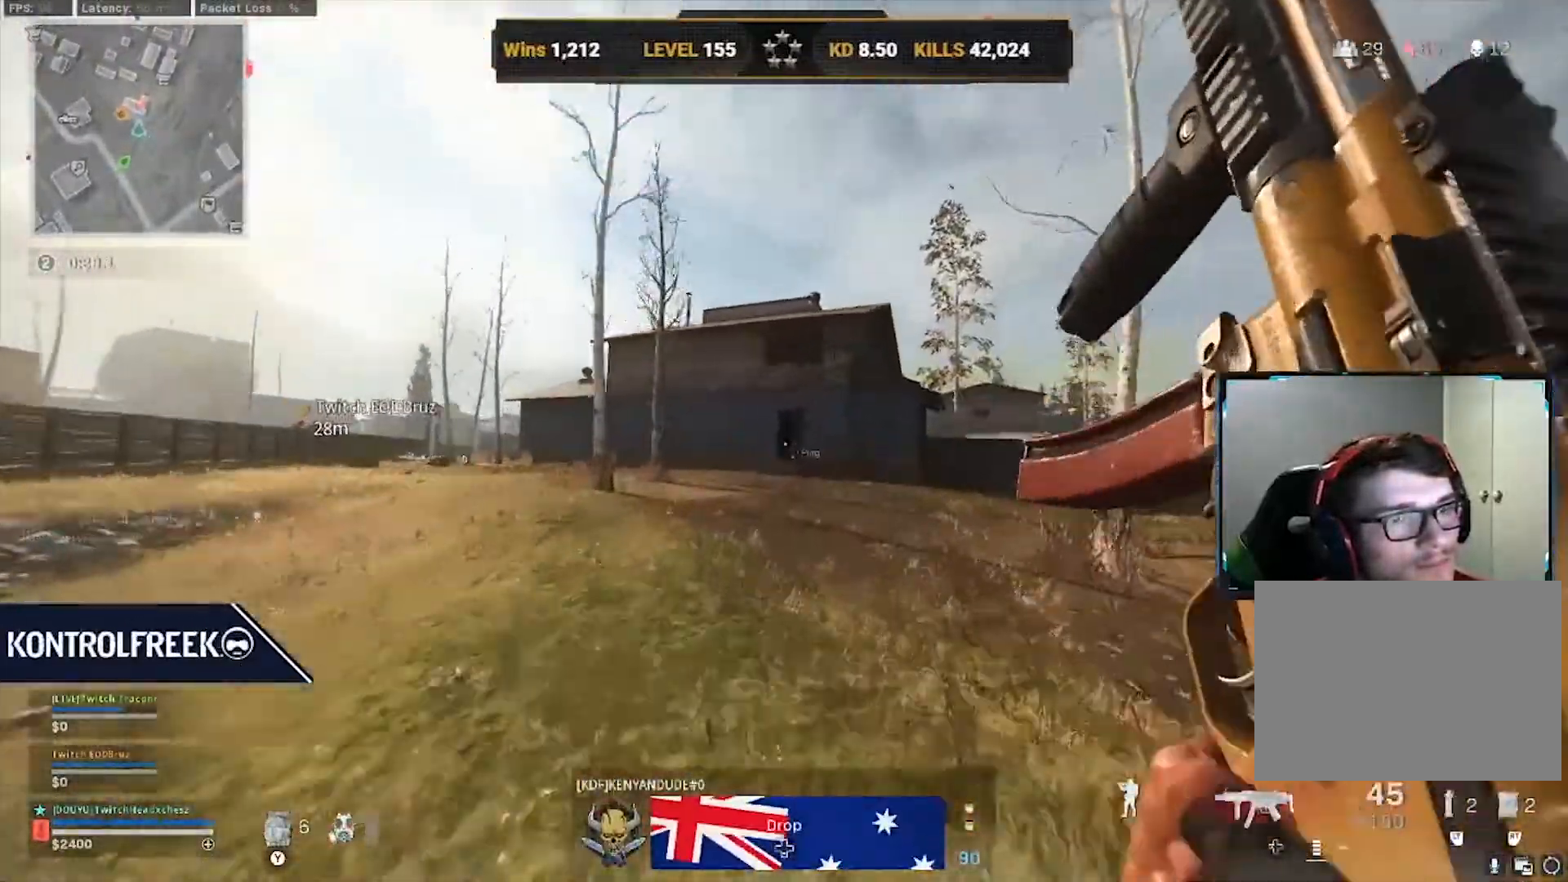
{"buttons": ["R3"], "left_stick": "up-left", "right_stick": "center", "events": [[250, "R3", "down"], [375, "R3", "up"], [458, "R3", "down"], [500, "left_stick", "up-left"]]}
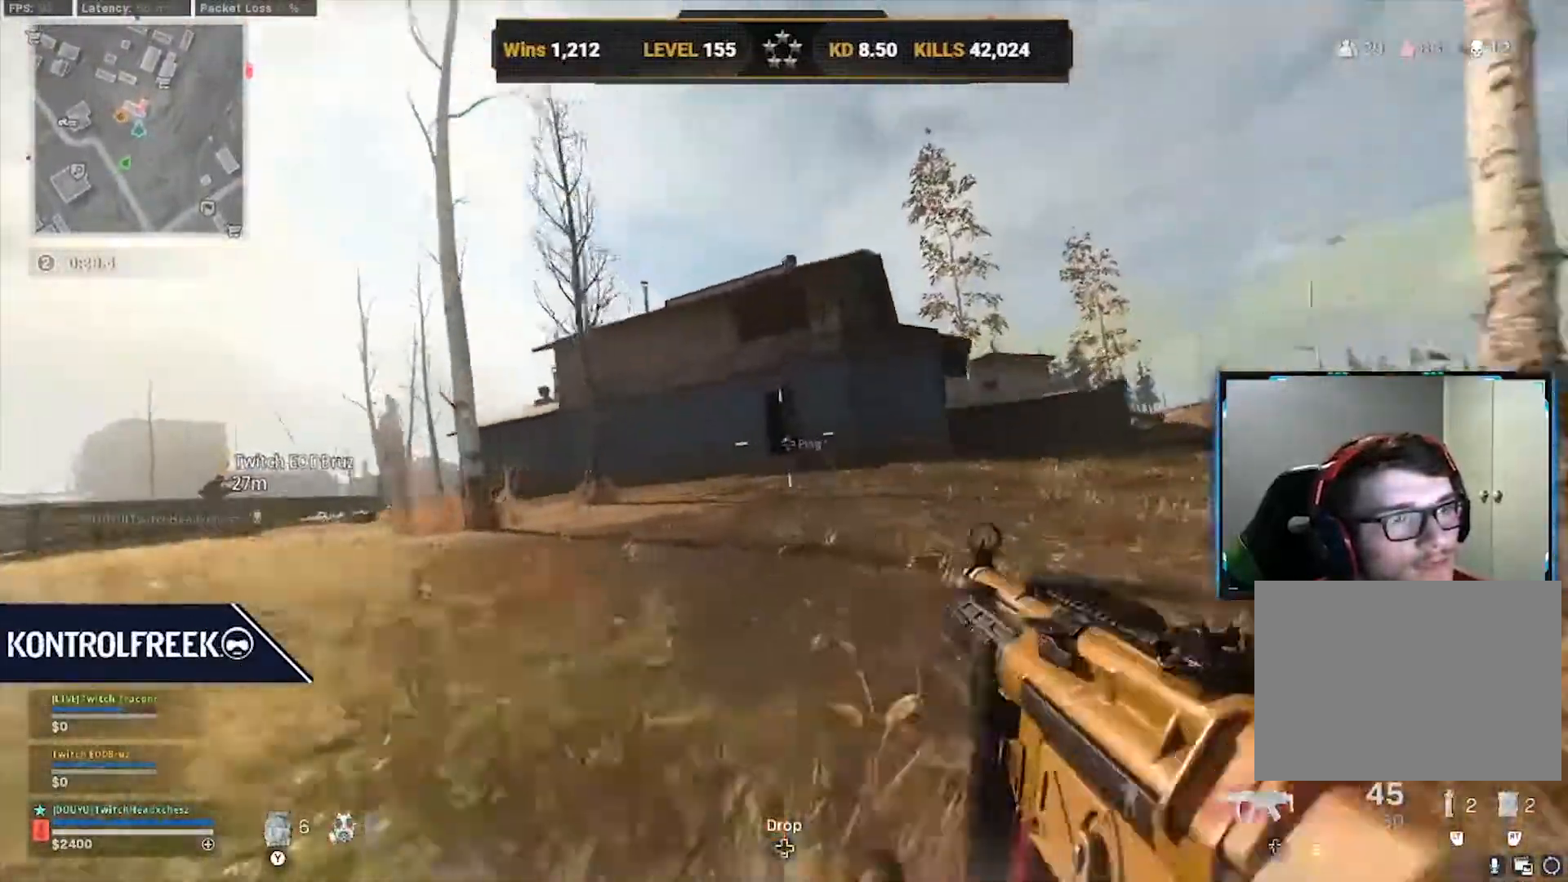
{"buttons": [], "left_stick": "up-right", "right_stick": "center", "events": [[83, "R3", "up"], [333, "left_stick", "up"], [458, "left_stick", "up-right"]]}
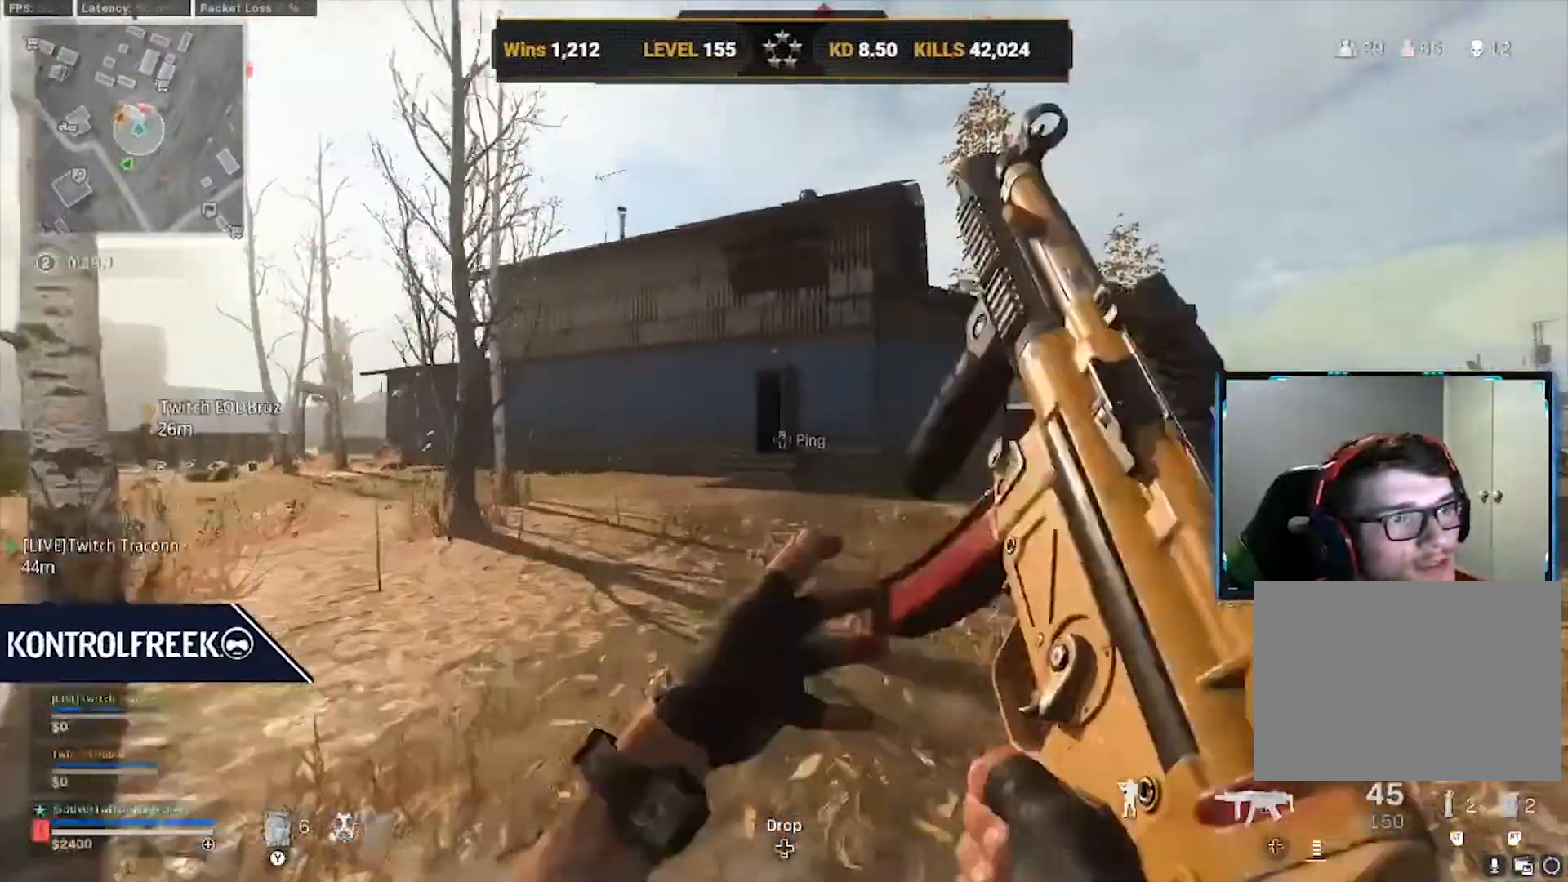
{"buttons": [], "left_stick": "up-left", "right_stick": "center", "events": [[125, "left_stick", "center"], [292, "left_stick", "up-left"]]}
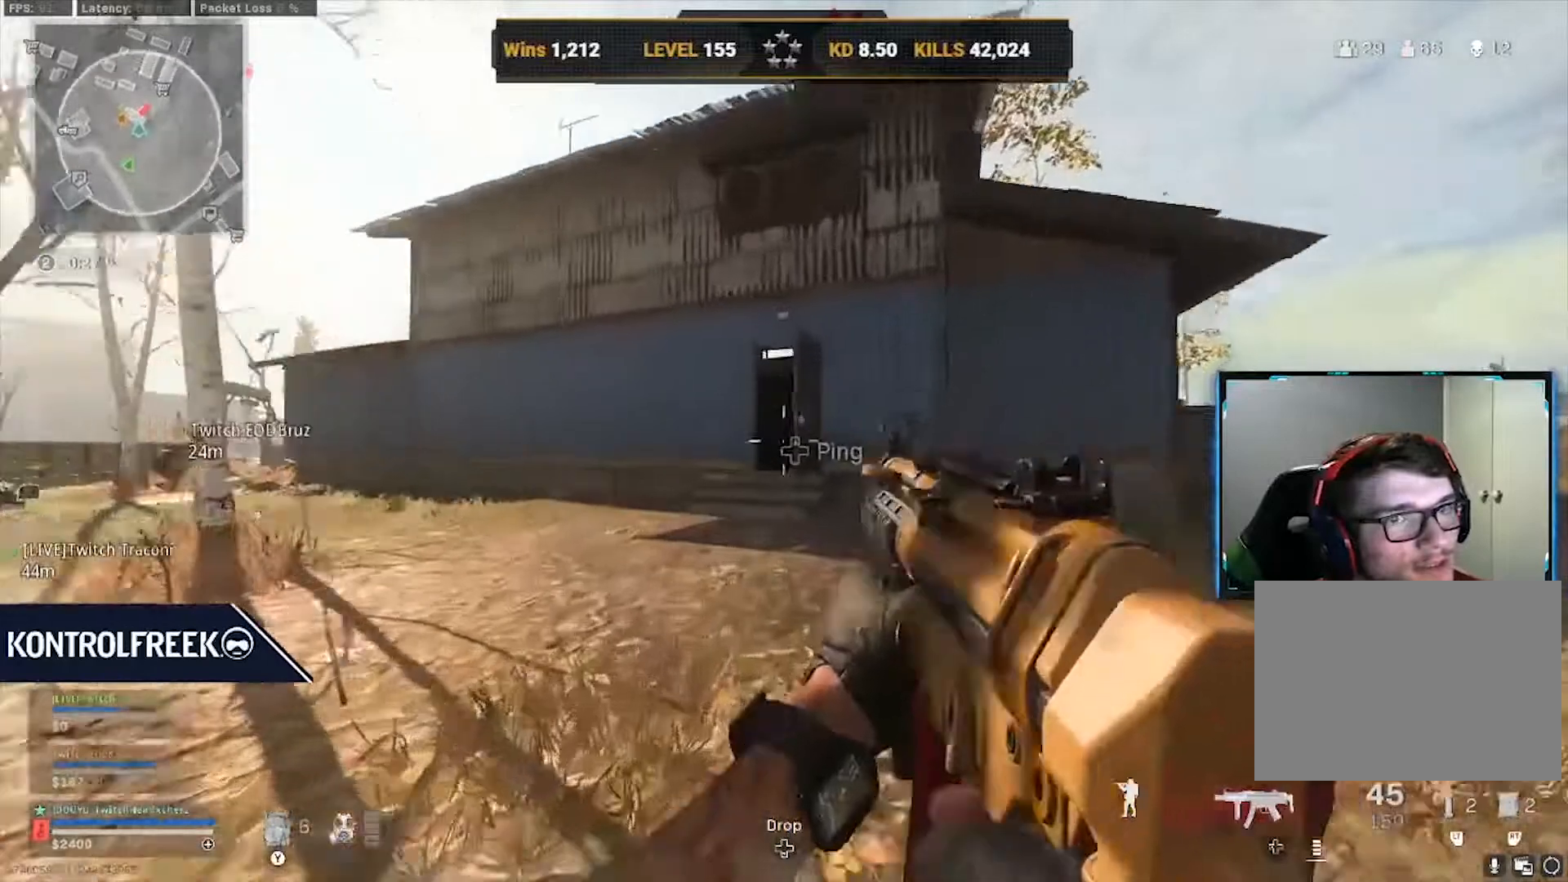
{"buttons": [], "left_stick": "up", "right_stick": "center", "events": [[375, "left_stick", "up"]]}
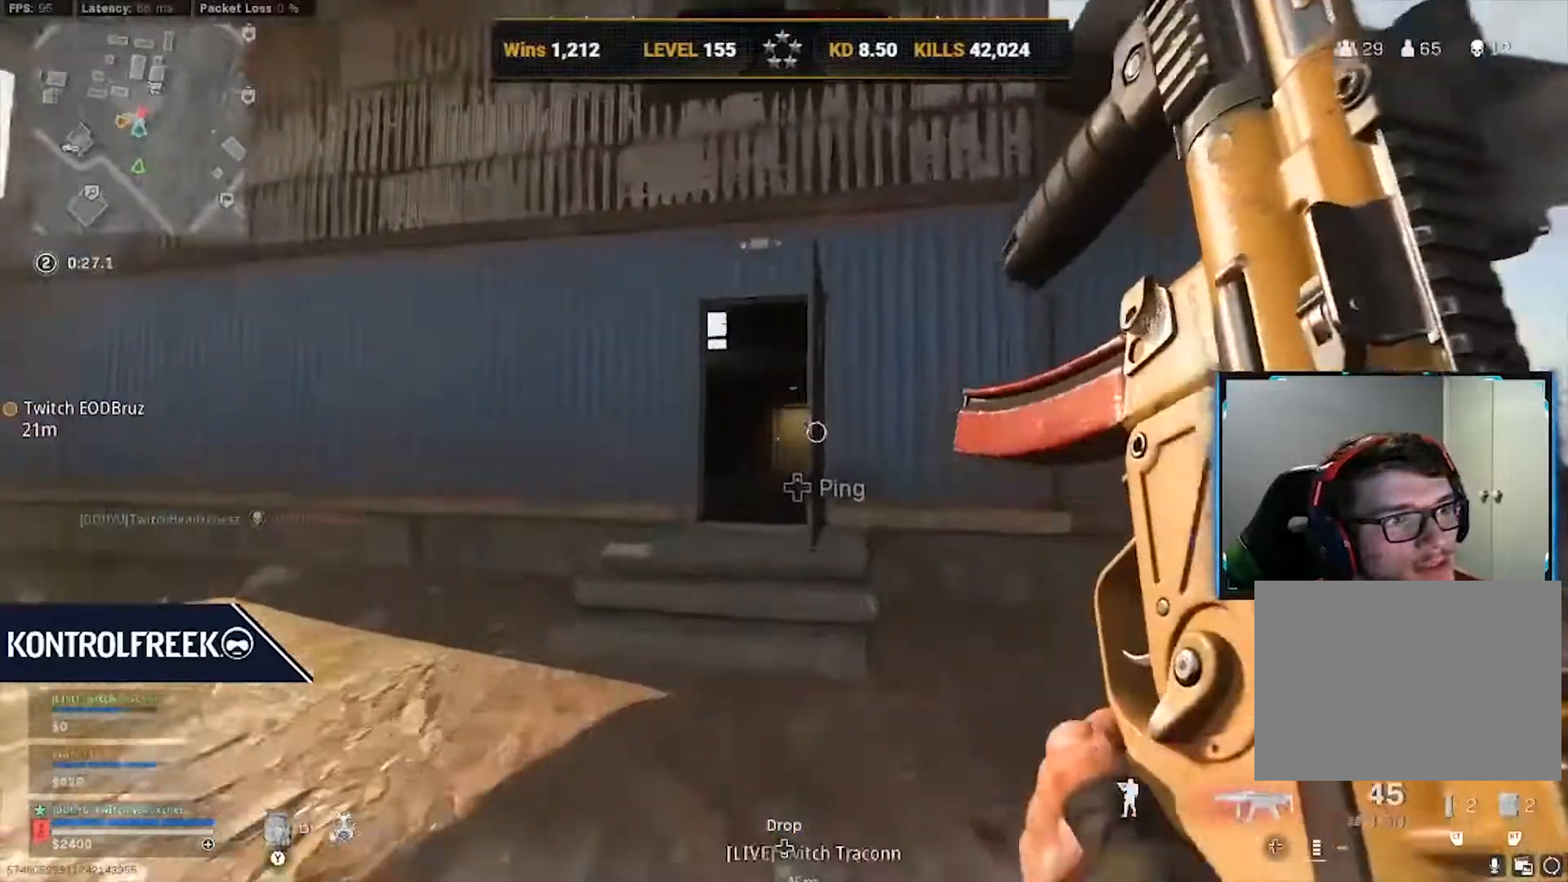
{"buttons": [], "left_stick": "up", "right_stick": "center"}
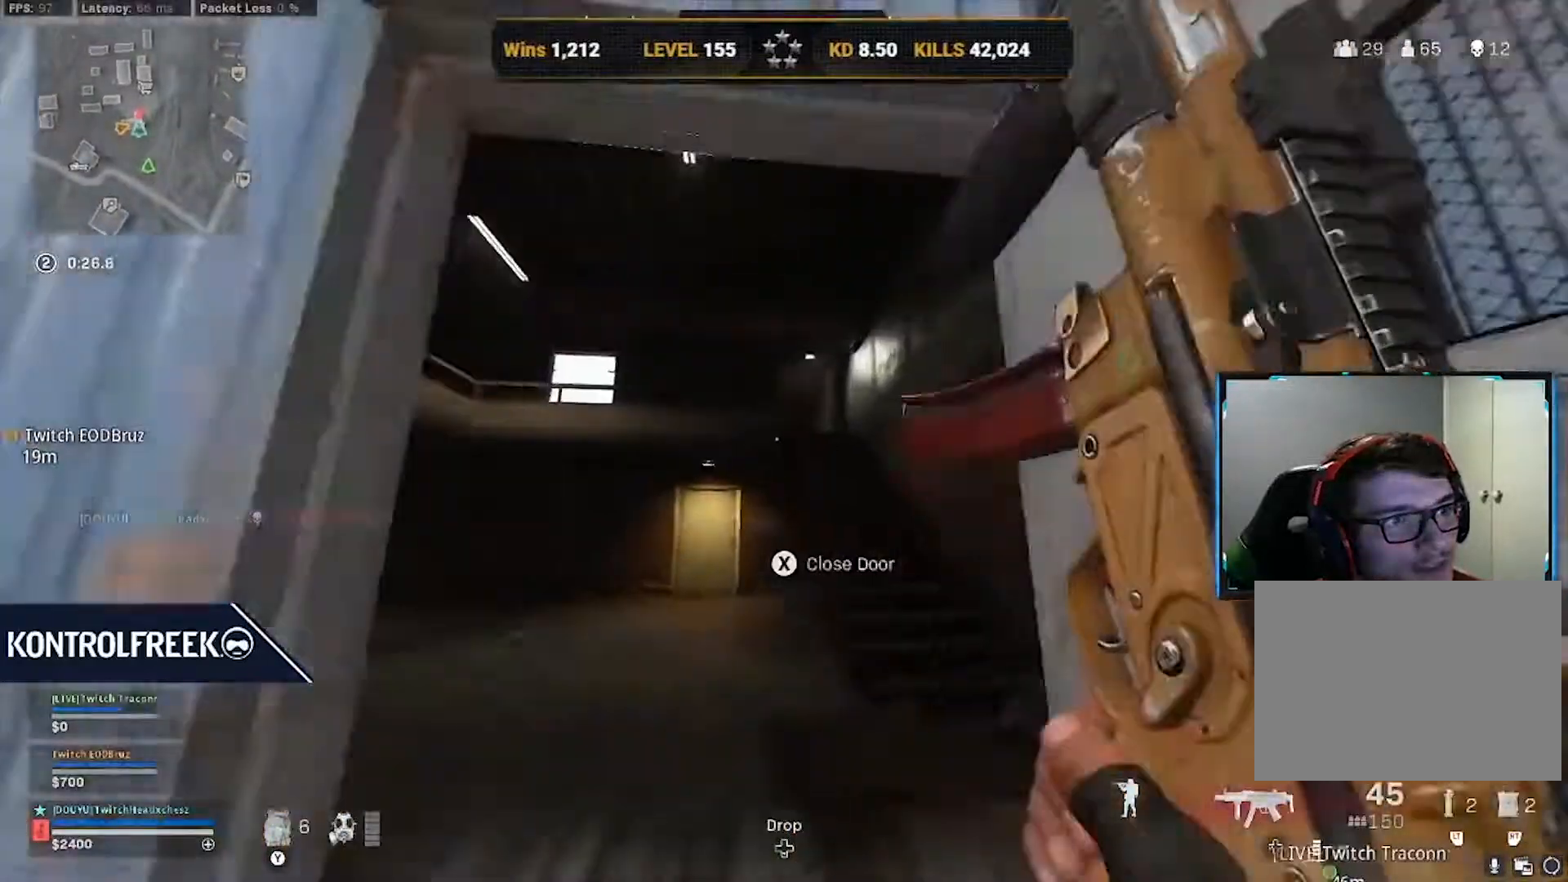
{"buttons": [], "left_stick": "down-right", "right_stick": "center", "events": [[42, "left_stick", "up-right"], [167, "R3", "down"], [250, "R3", "up"], [375, "R3", "down"], [375, "left_stick", "down-right"], [458, "R3", "up"]]}
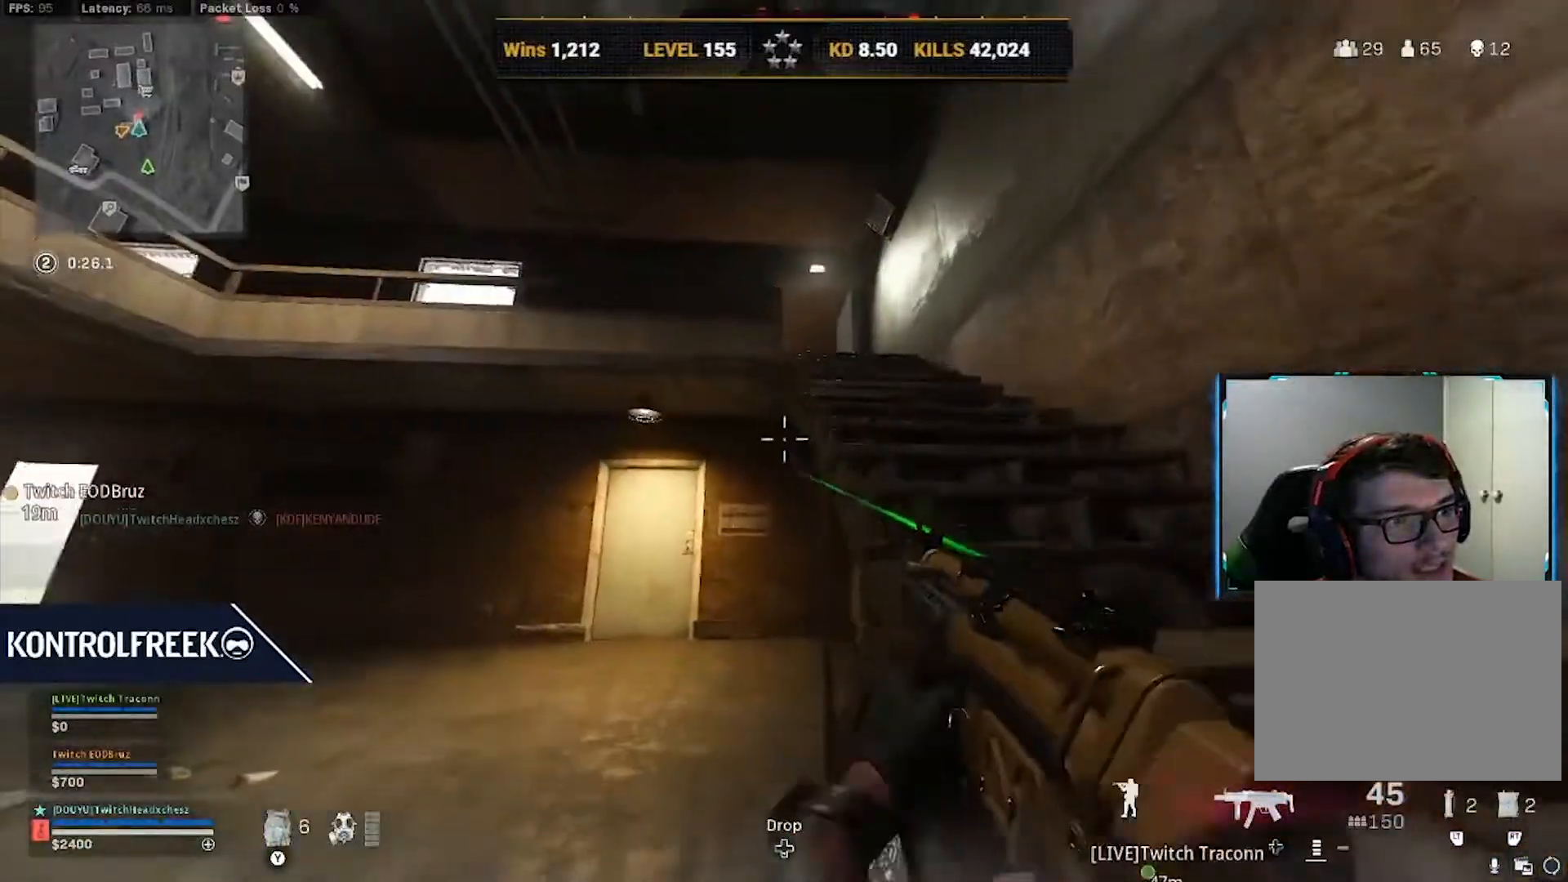
{"buttons": [], "left_stick": "down-right", "right_stick": "down", "events": [[42, "left_stick", "right"], [208, "left_stick", "center"], [292, "left_stick", "down-right"], [375, "right_stick", "down"]]}
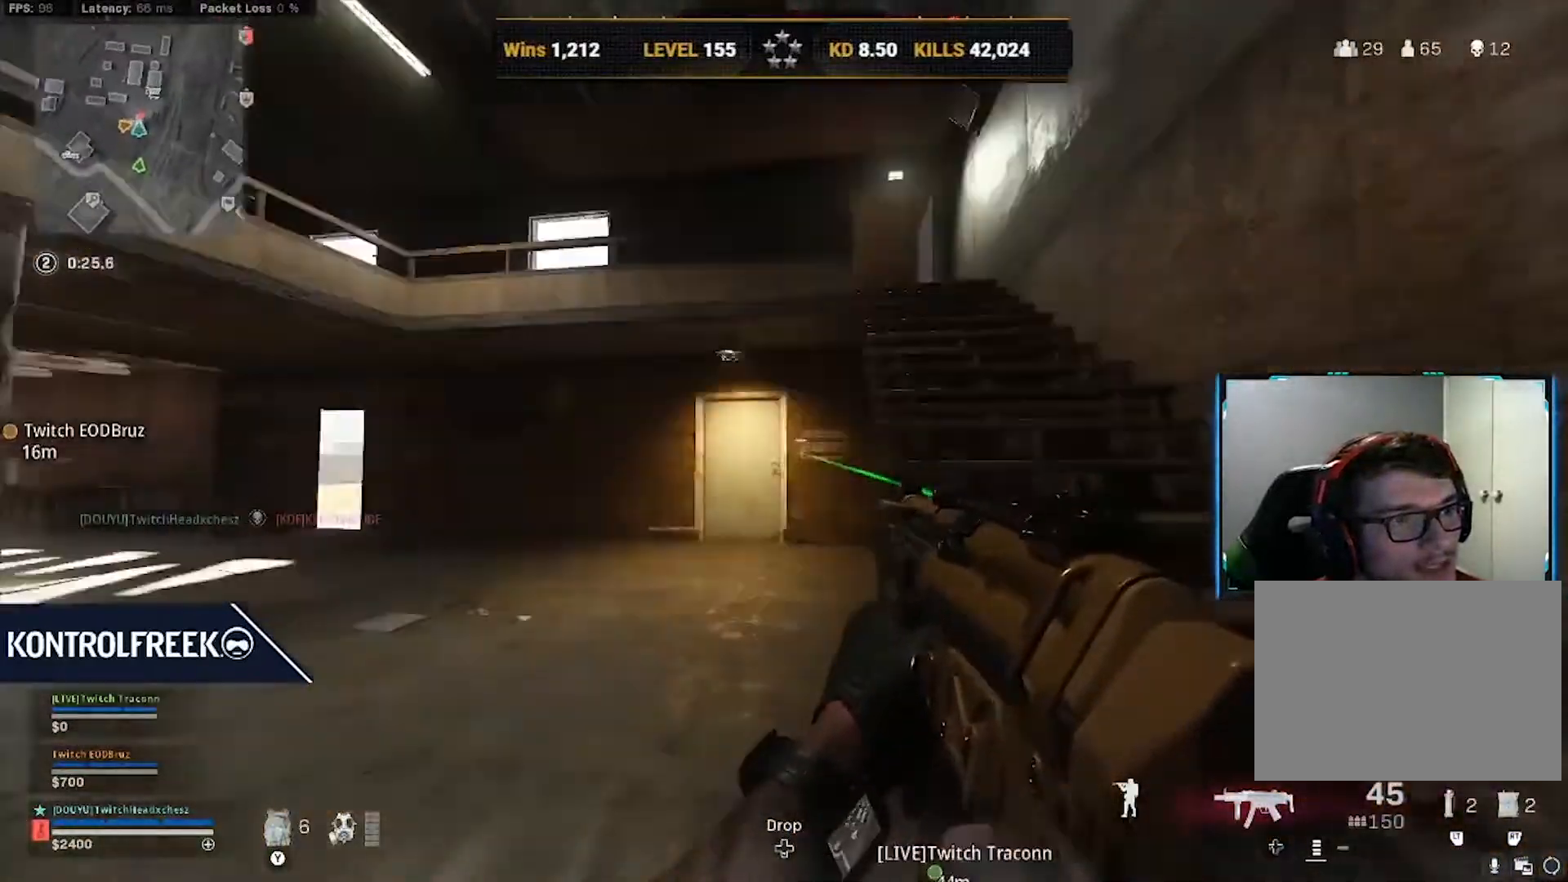
{"buttons": [], "left_stick": "up", "right_stick": "up", "events": [[42, "right_stick", "center"], [125, "left_stick", "up-right"], [208, "left_stick", "up"], [292, "right_stick", "up"]]}
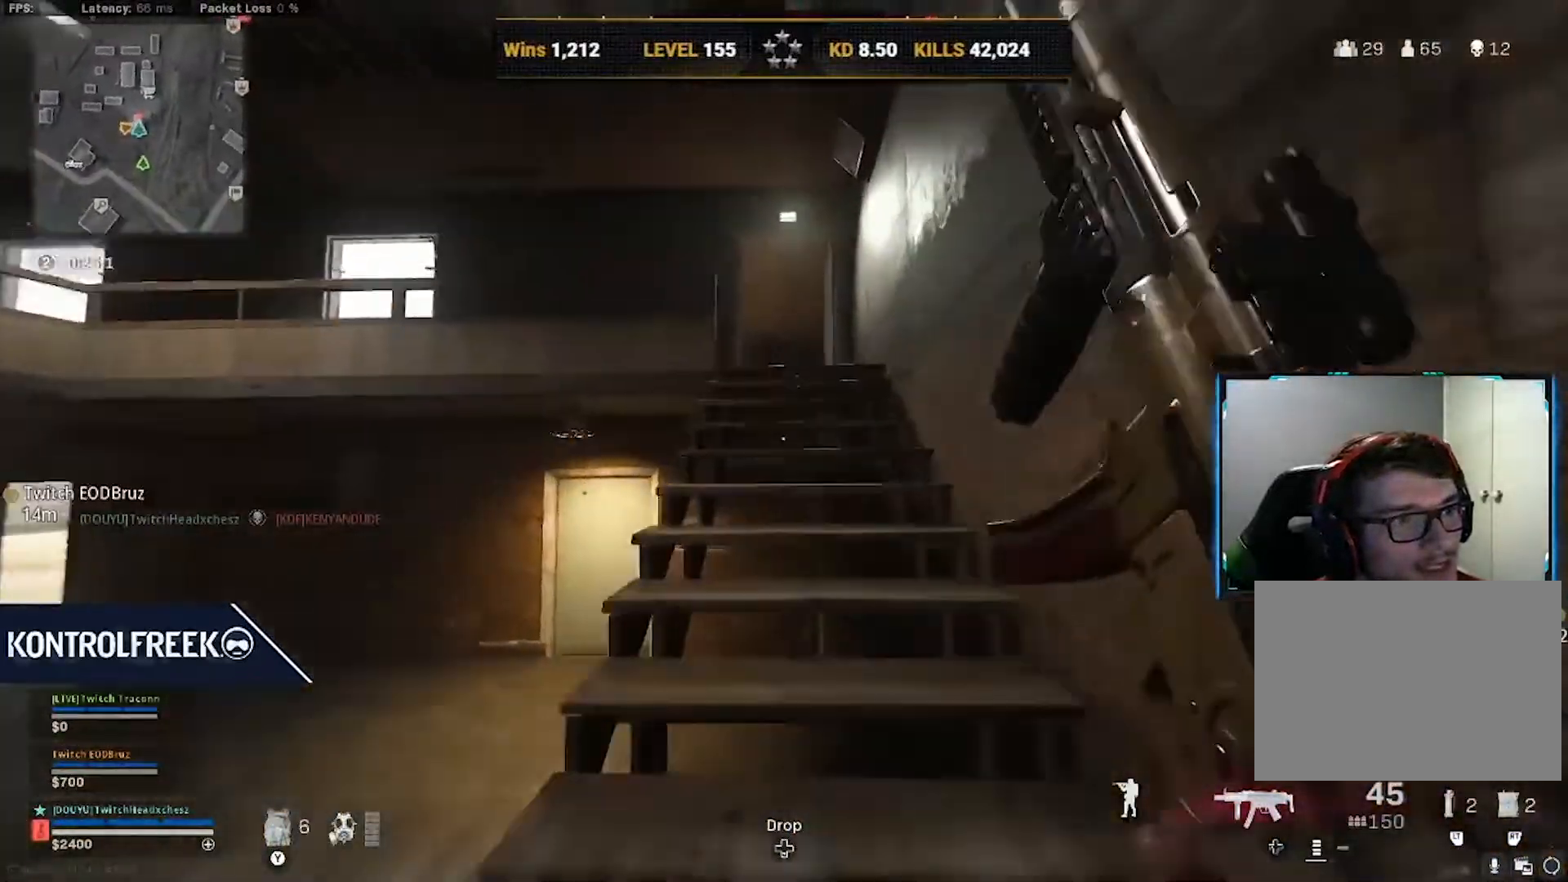
{"buttons": [], "left_stick": "down-left", "right_stick": "center", "events": [[42, "R3", "down"], [125, "R3", "up"], [208, "R3", "down"], [292, "R3", "up"], [292, "left_stick", "right"], [292, "right_stick", "up-left"], [417, "left_stick", "down"], [458, "right_stick", "center"], [500, "left_stick", "down-left"]]}
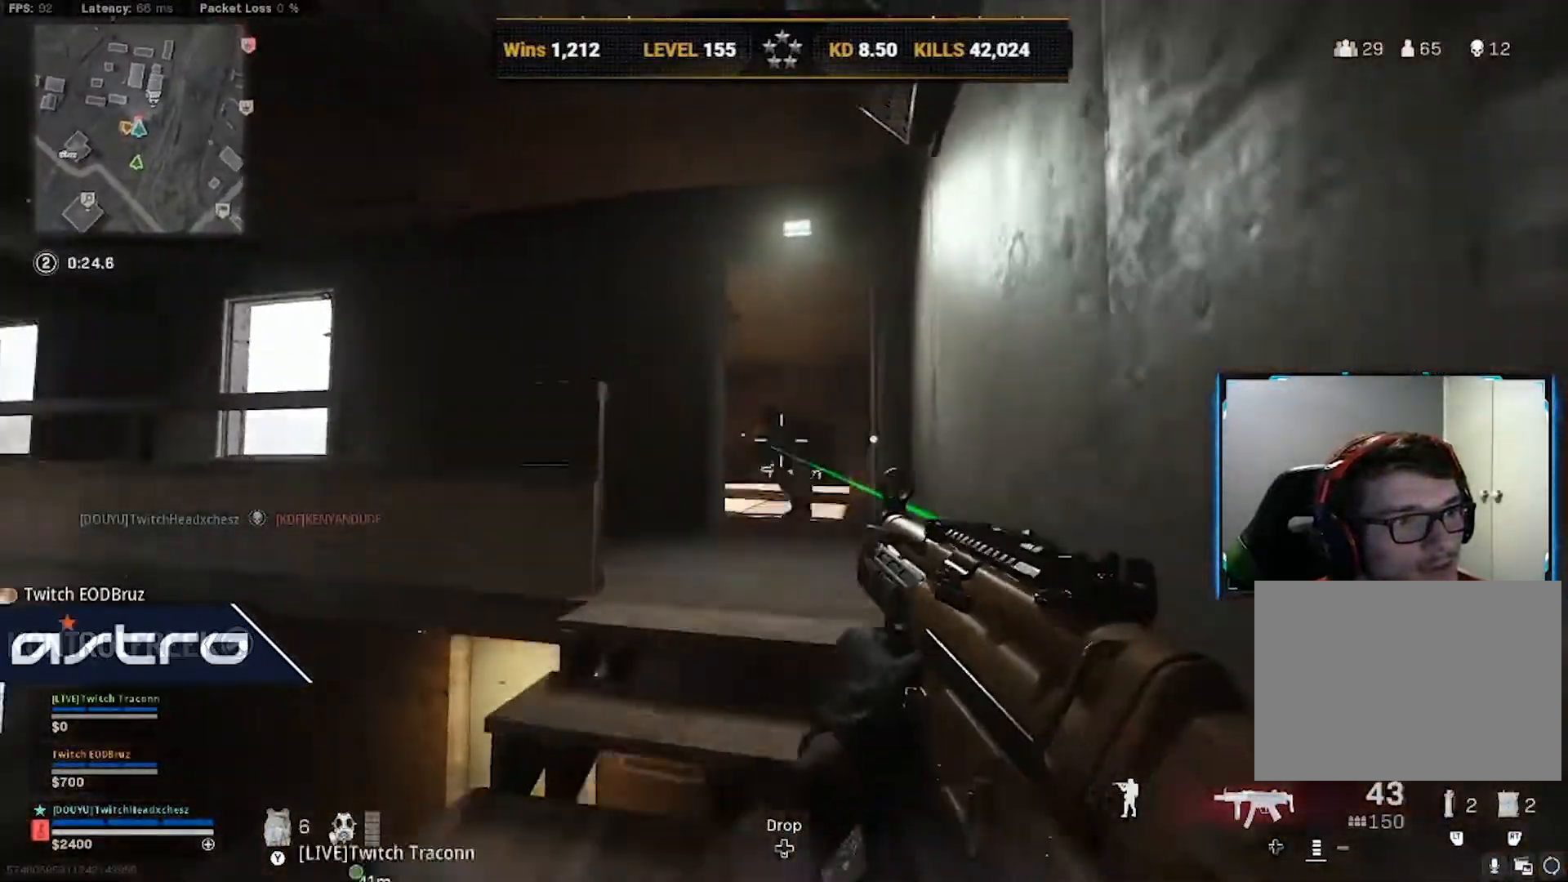
{"buttons": [], "left_stick": "up", "right_stick": "down-right", "events": [[167, "left_stick", "left"], [333, "left_stick", "up"], [500, "right_stick", "down-right"]]}
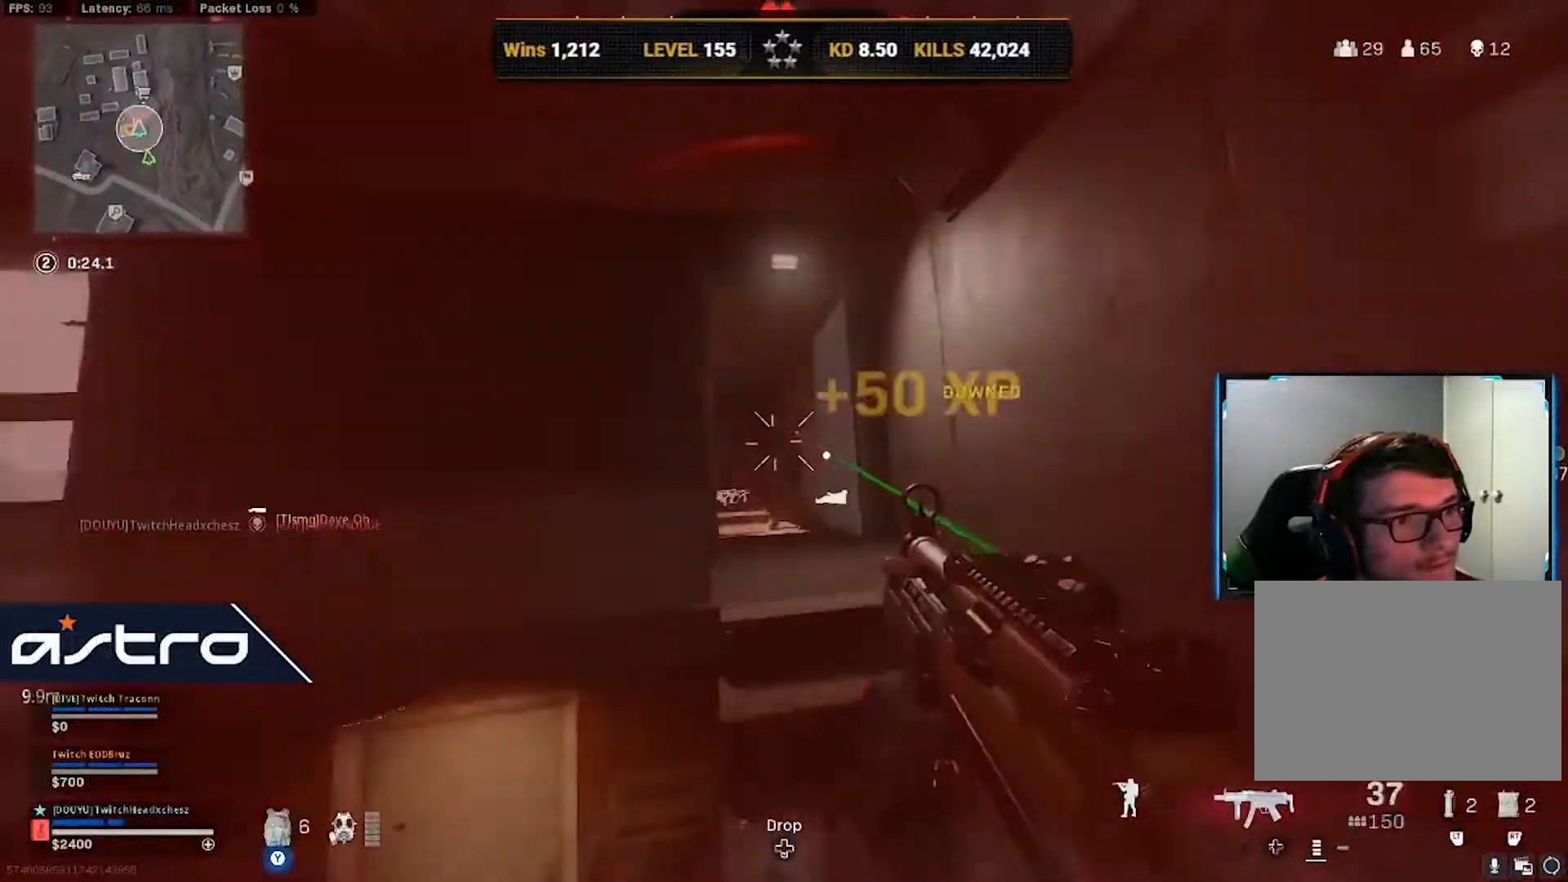
{"buttons": [], "left_stick": "up", "right_stick": "center", "events": [[42, "left_stick", "left"], [167, "right_stick", "down"], [208, "left_stick", "up-left"], [333, "left_stick", "up"], [375, "right_stick", "center"]]}
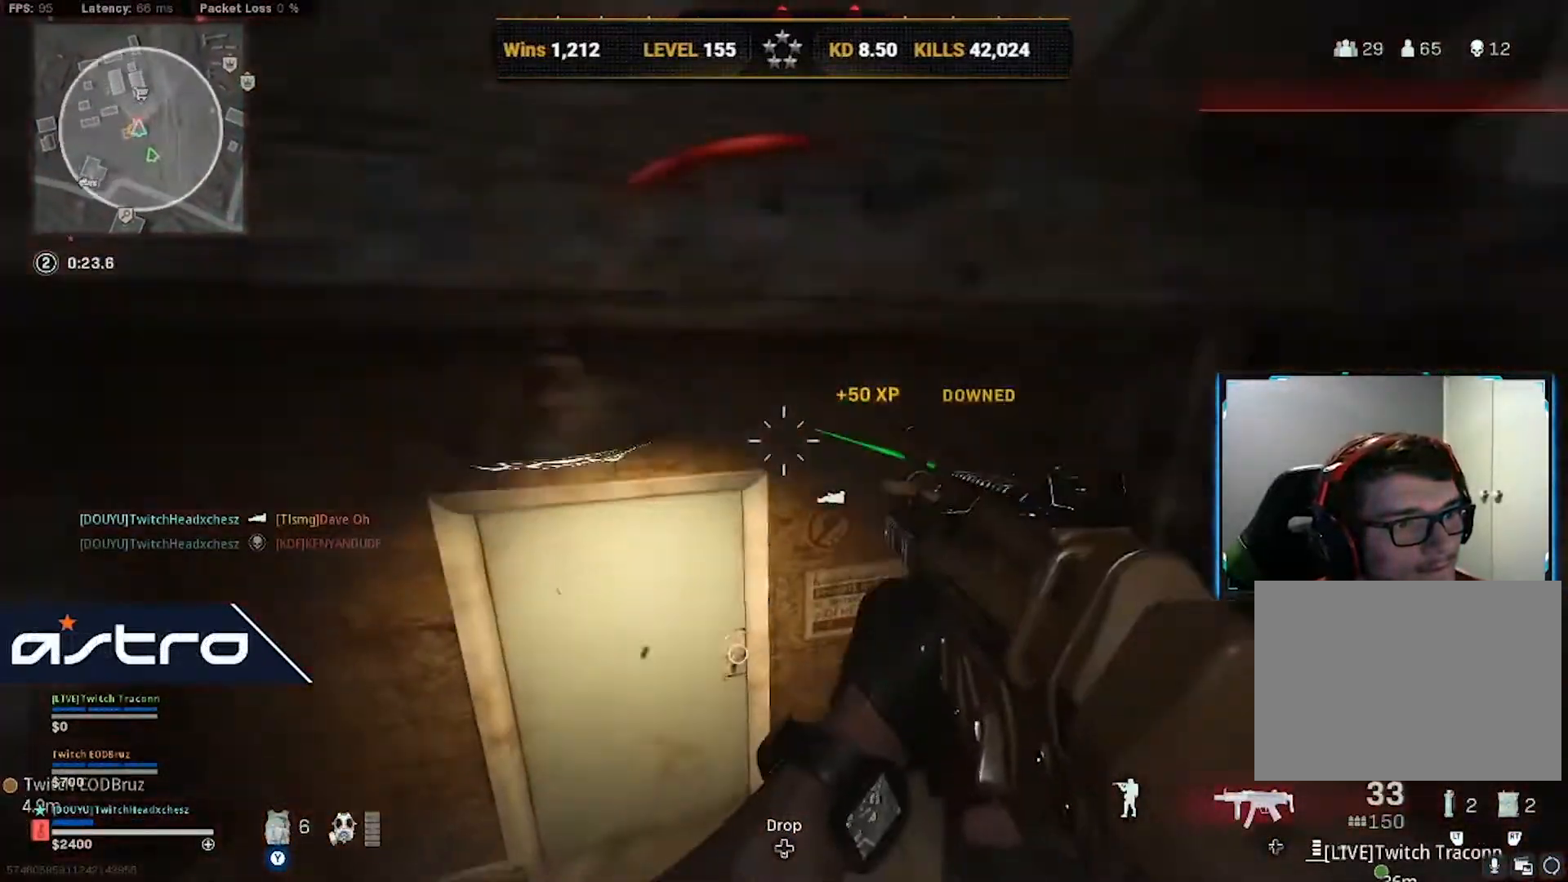
{"buttons": [], "left_stick": "up", "right_stick": "center", "events": [[83, "right_stick", "up"], [250, "right_stick", "center"]]}
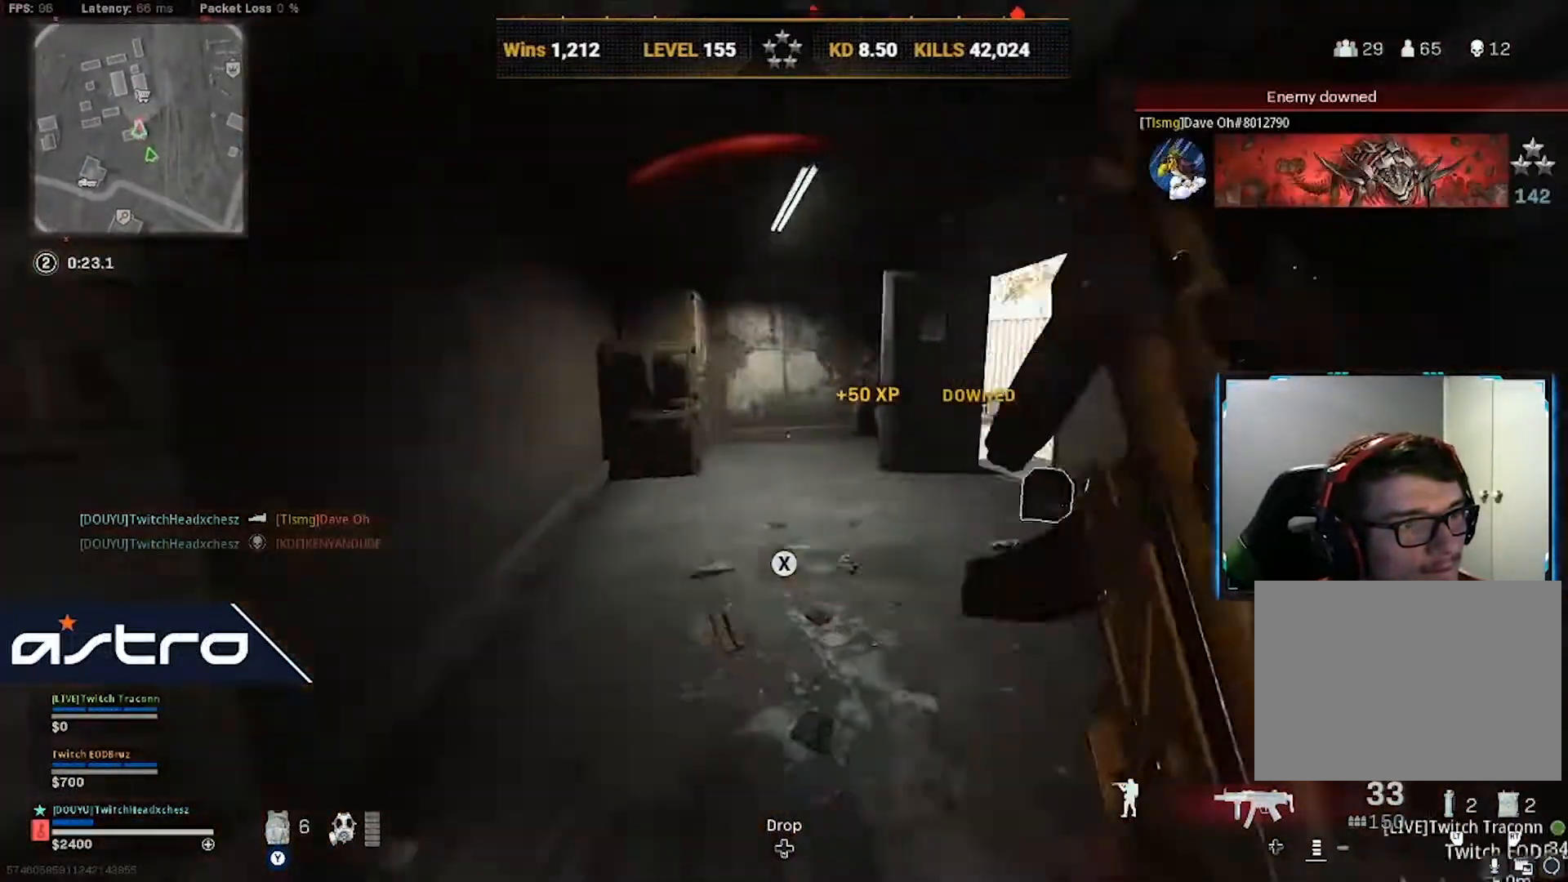
{"buttons": [], "left_stick": "down-left", "right_stick": "center", "events": [[42, "R3", "down"], [125, "R3", "up"], [167, "right_stick", "right"], [208, "R3", "down"], [292, "left_stick", "left"], [333, "R3", "up"], [375, "left_stick", "down-left"], [375, "right_stick", "up-left"], [500, "right_stick", "center"]]}
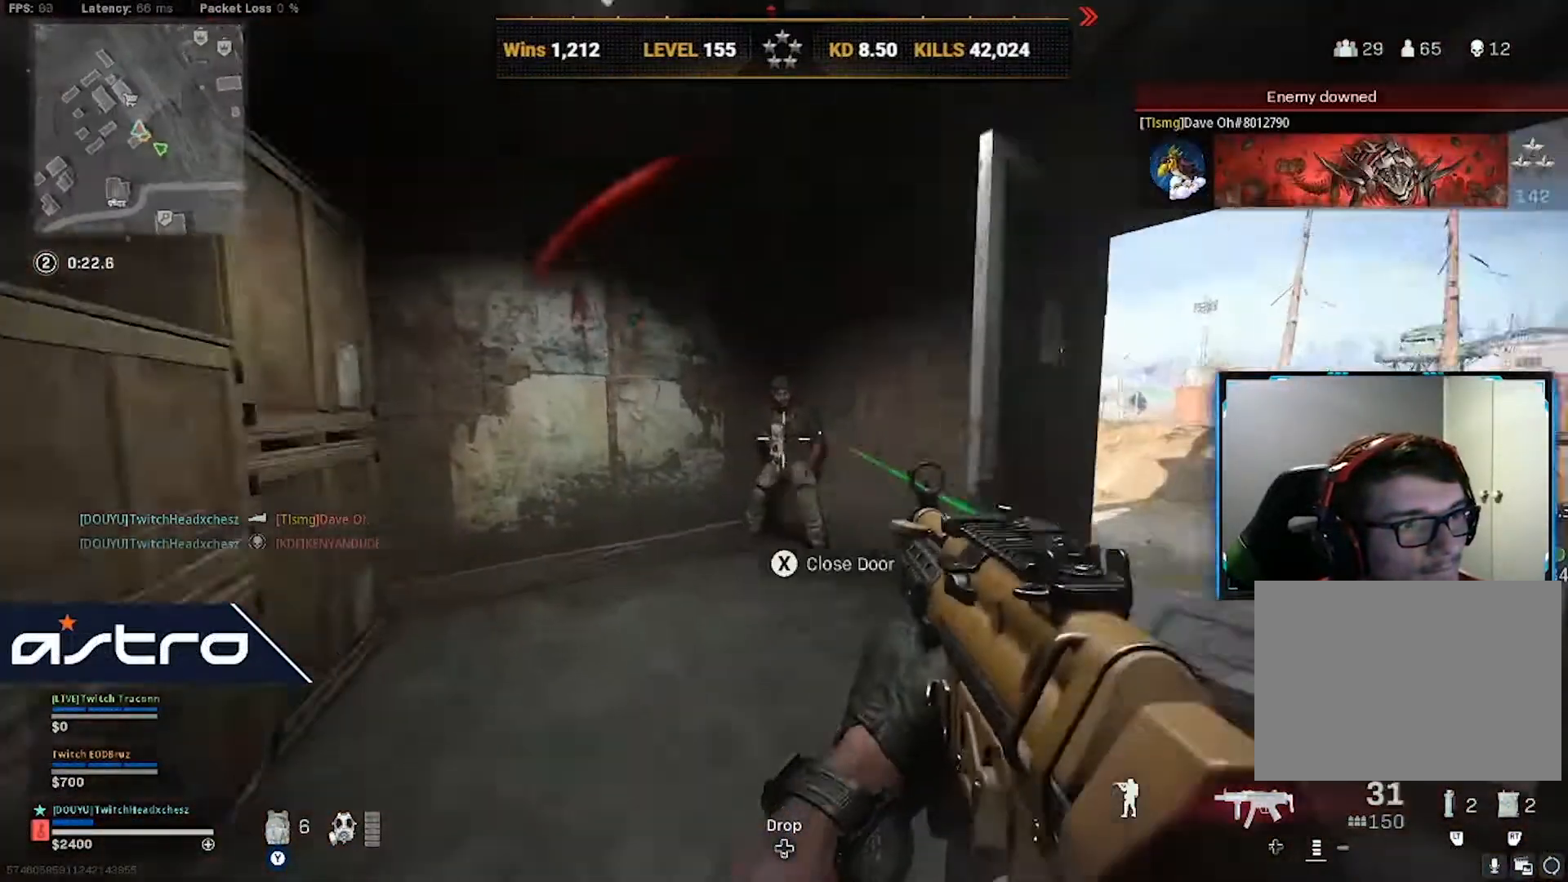
{"buttons": [], "left_stick": "down-left", "right_stick": "center", "events": [[42, "left_stick", "down-right"], [250, "left_stick", "right"], [500, "left_stick", "down-left"]]}
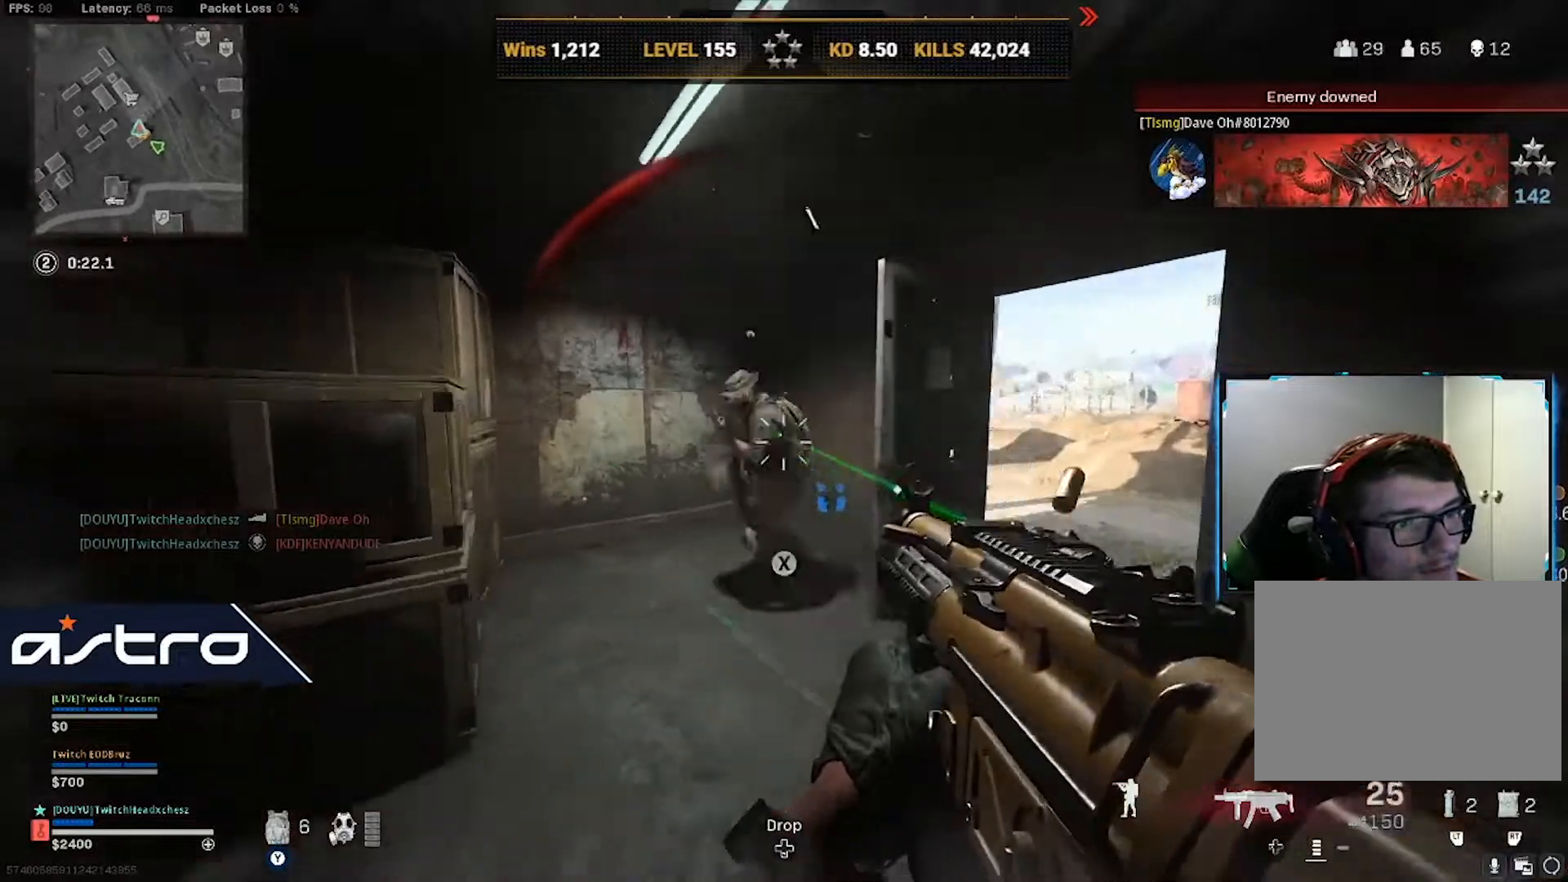
{"buttons": [], "left_stick": "up-right", "right_stick": "down", "events": [[208, "left_stick", "up-left"], [417, "left_stick", "up-right"], [458, "right_stick", "down"]]}
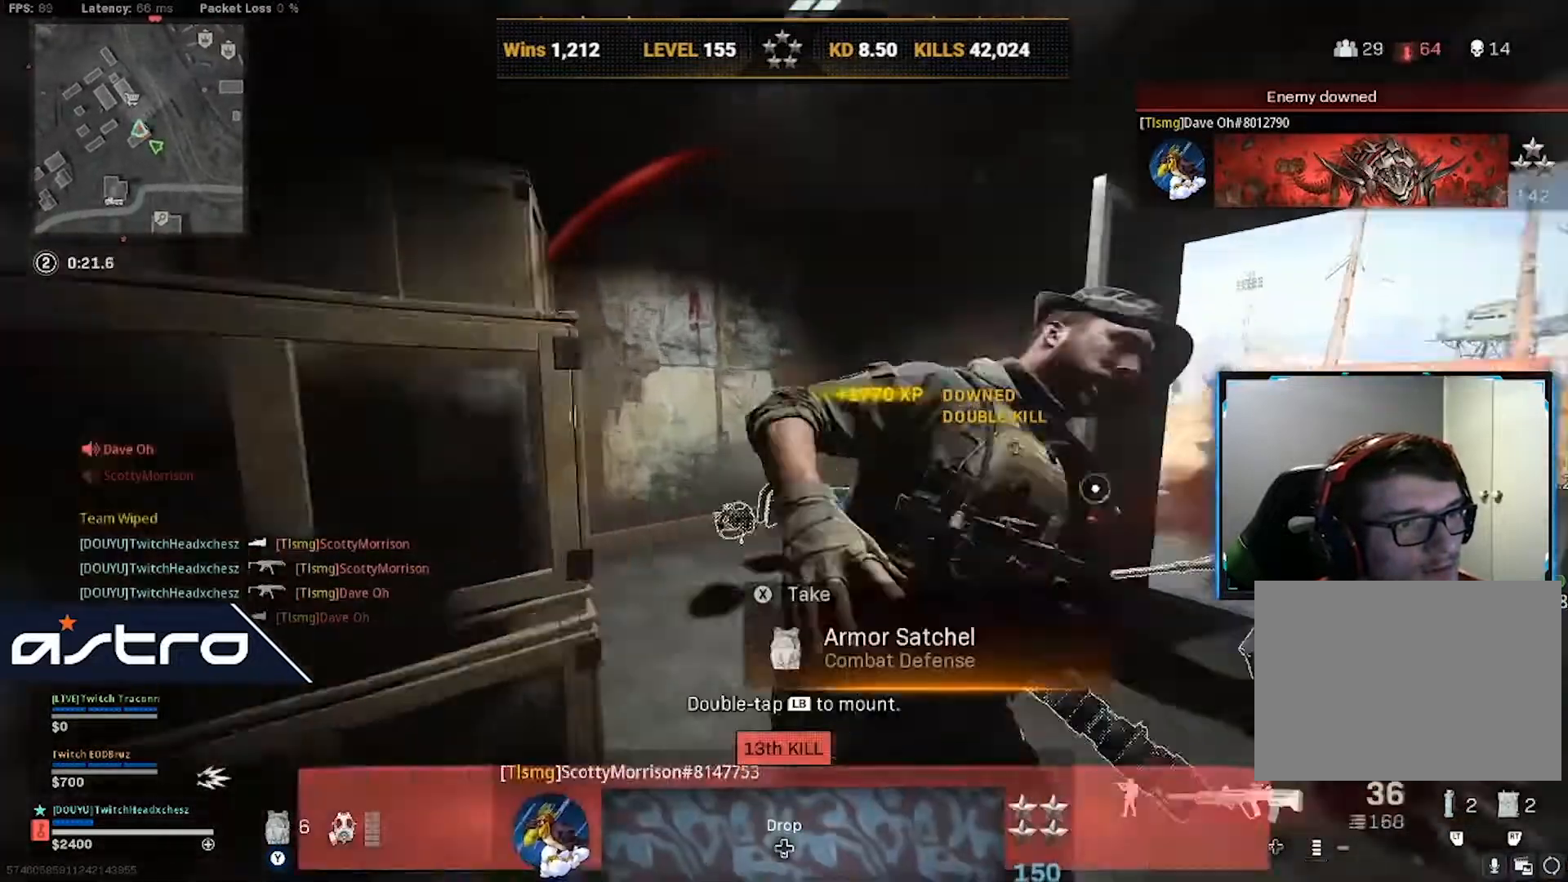
{"buttons": [], "left_stick": "down-left", "right_stick": "center", "events": [[42, "right_stick", "left"], [375, "left_stick", "down-right"], [500, "left_stick", "down-left"], [500, "right_stick", "center"]]}
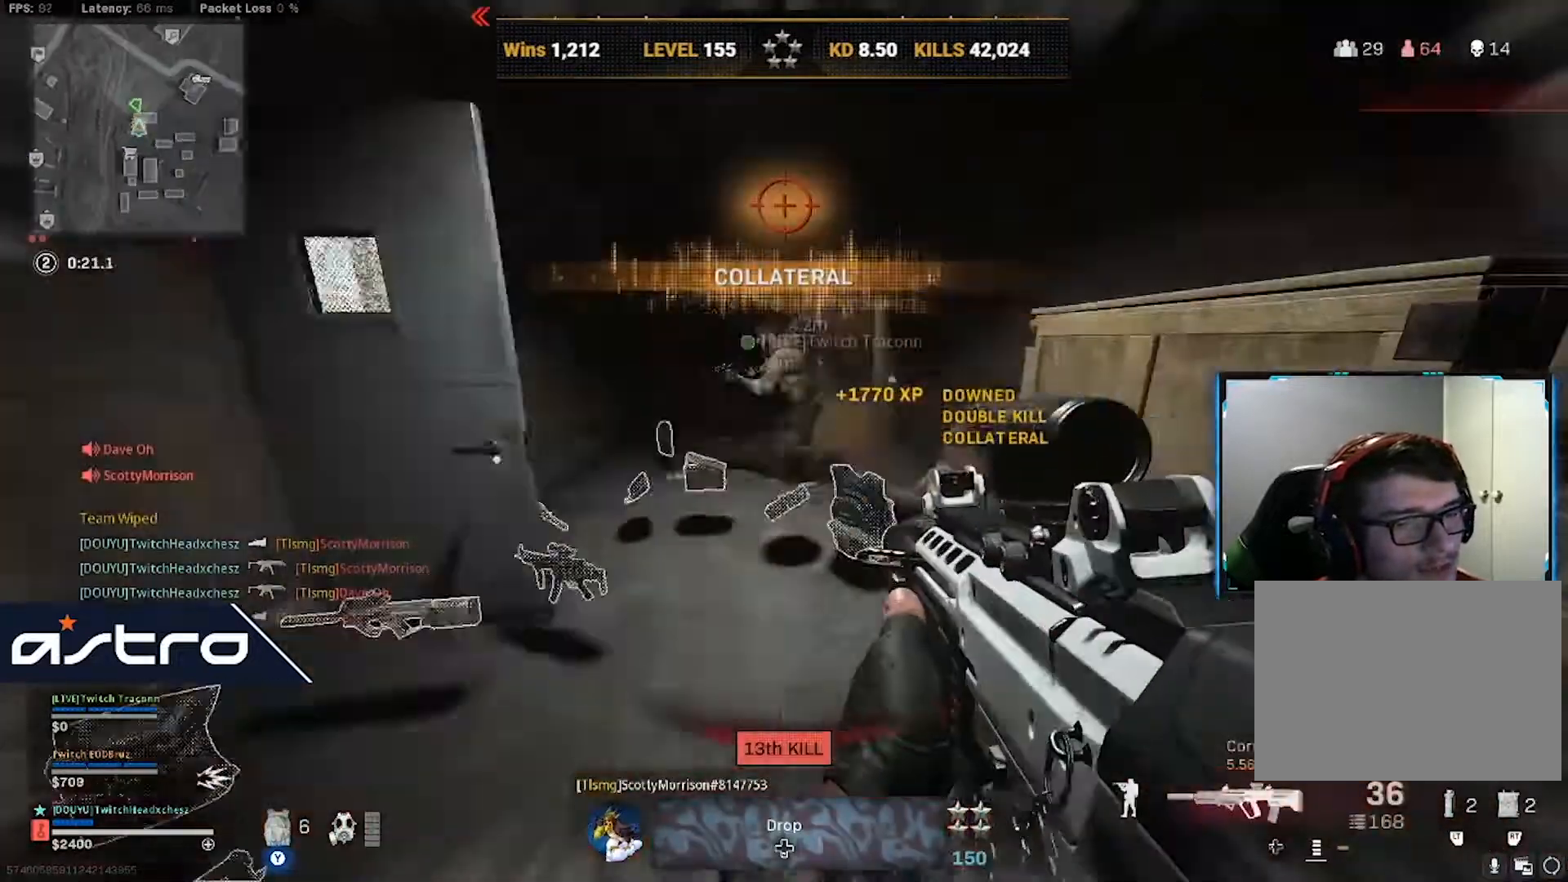
{"buttons": [], "left_stick": "up-right", "right_stick": "center", "events": [[208, "left_stick", "up-left"], [417, "left_stick", "up-right"]]}
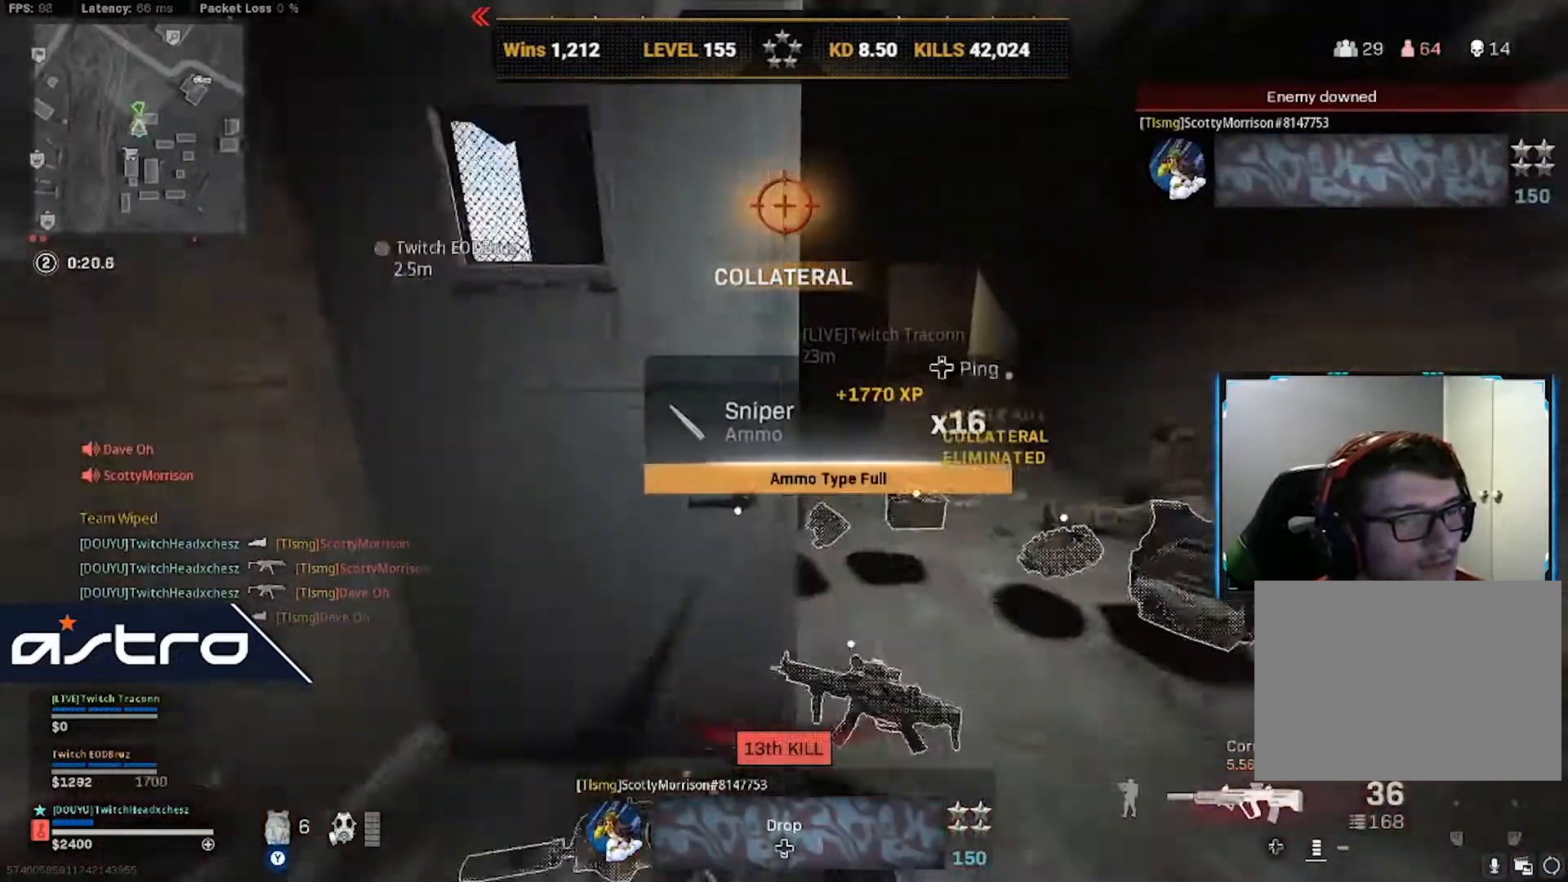
{"buttons": [], "left_stick": "left", "right_stick": "center", "events": [[42, "left_stick", "down-right"], [208, "left_stick", "down"], [333, "left_stick", "down-left"], [458, "left_stick", "left"]]}
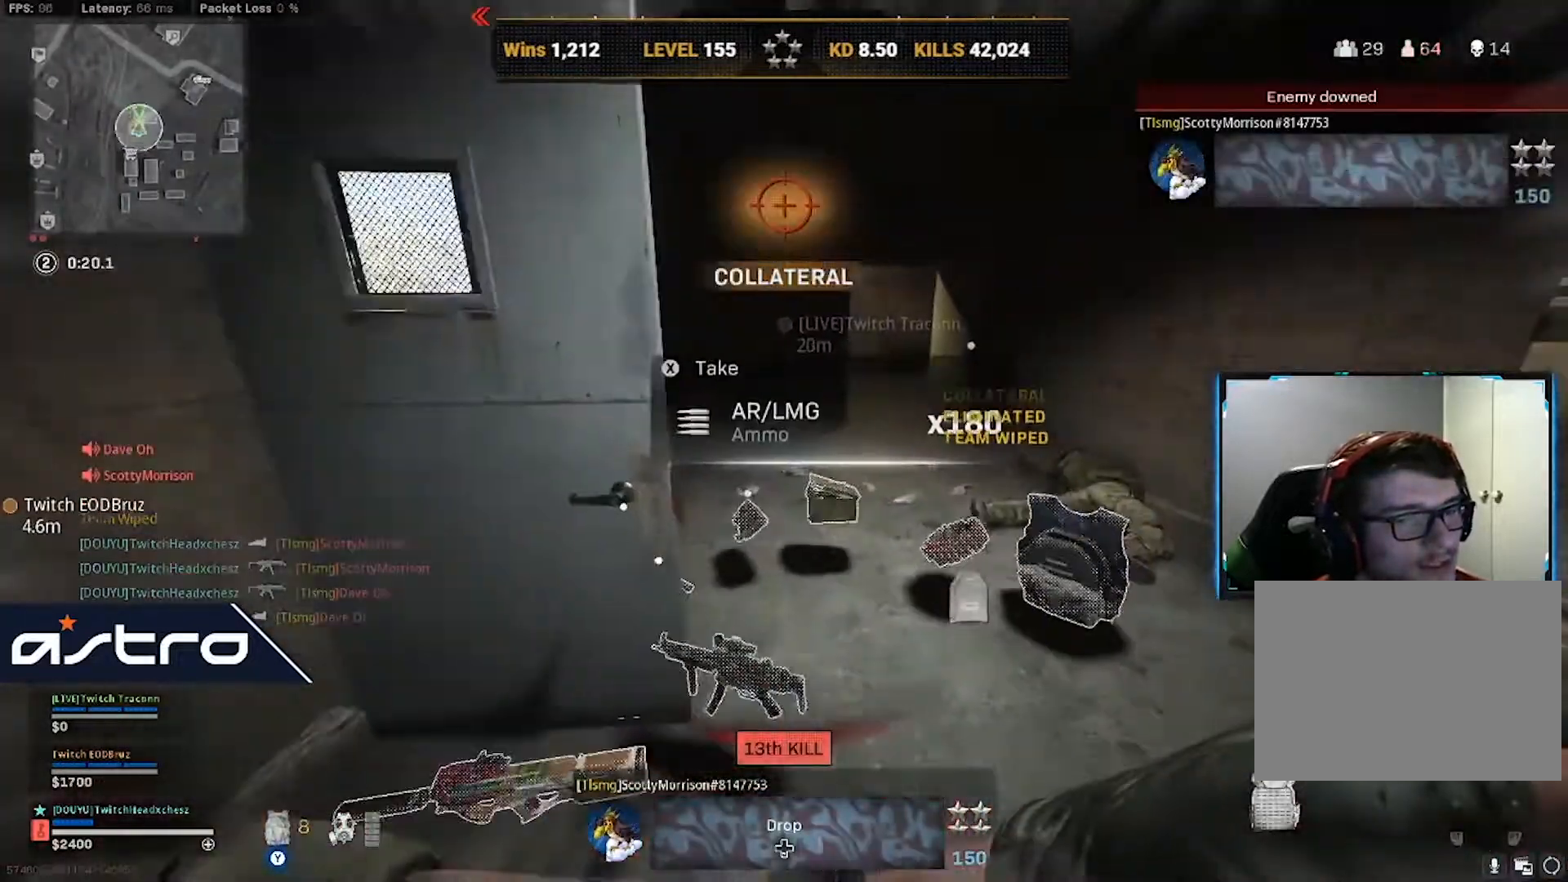
{"buttons": ["TRIANGLE"], "left_stick": "up-right", "right_stick": "right", "events": [[42, "left_stick", "up"], [125, "left_stick", "up-right"], [250, "TRIANGLE", "down"], [333, "right_stick", "right"]]}
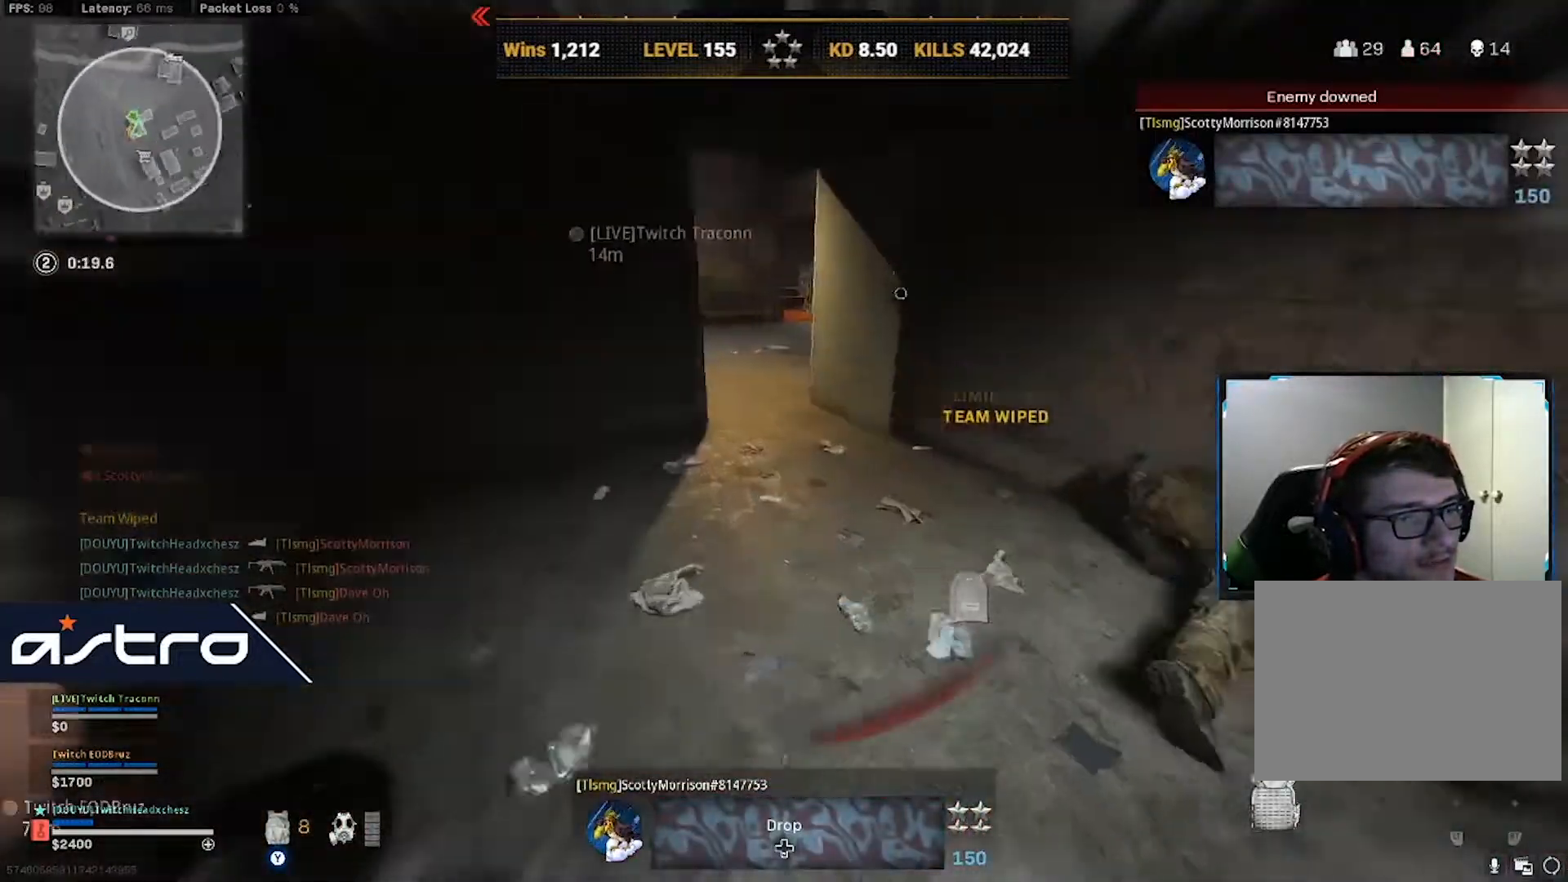
{"buttons": ["TRIANGLE"], "left_stick": "up-left", "right_stick": "left", "events": [[42, "TRIANGLE", "up"], [42, "left_stick", "up"], [42, "right_stick", "center"], [125, "TRIANGLE", "down"], [208, "left_stick", "up-left"], [208, "right_stick", "left"]]}
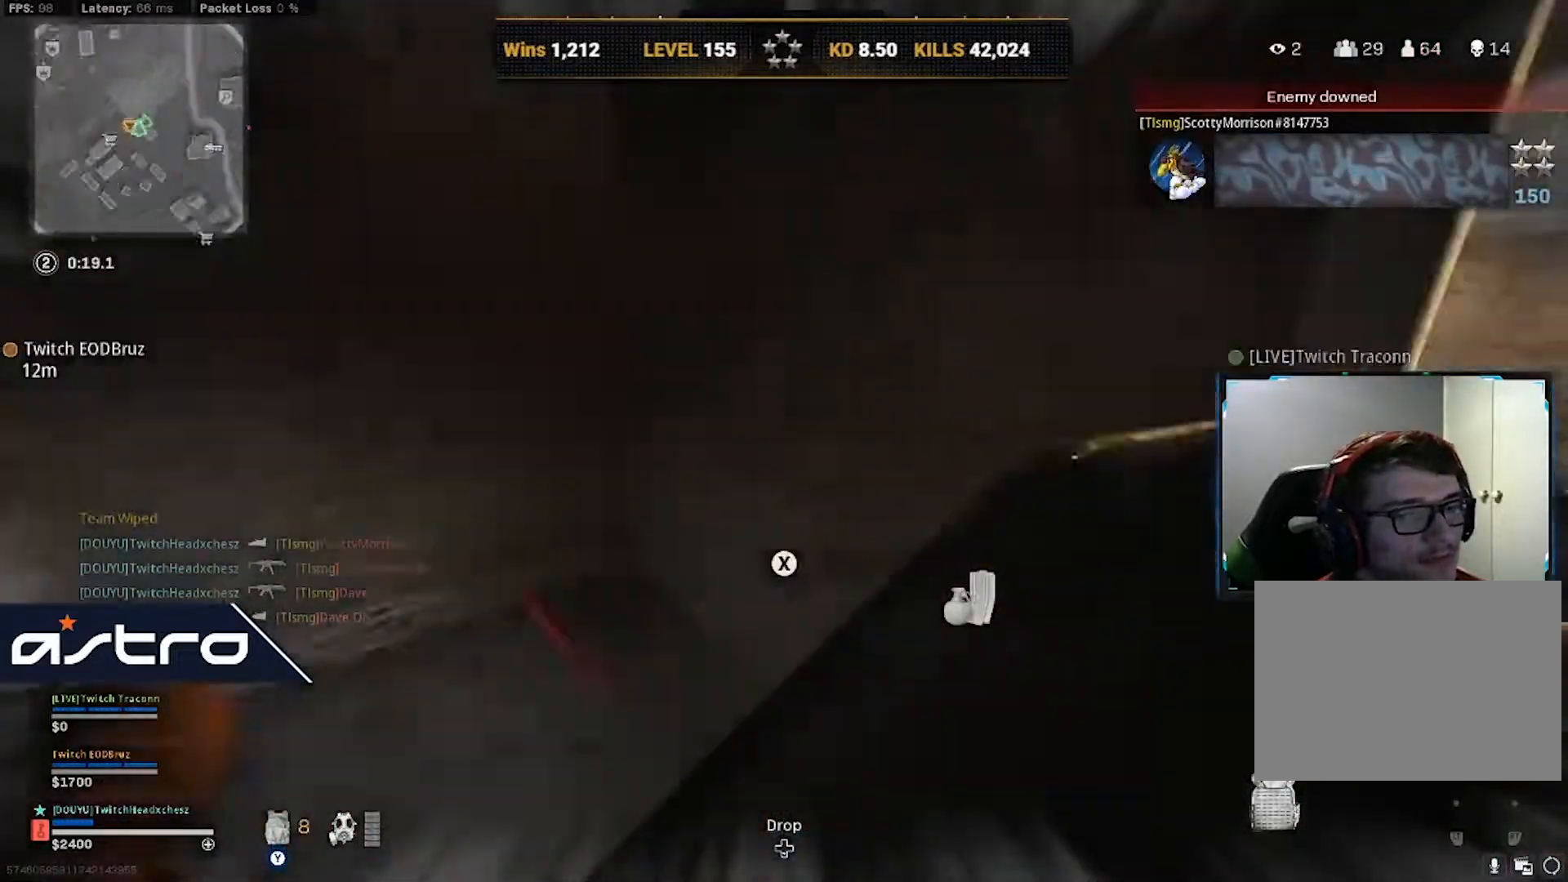
{"buttons": [], "left_stick": "up", "right_stick": "center", "events": [[167, "right_stick", "center"], [208, "left_stick", "up"], [500, "TRIANGLE", "up"]]}
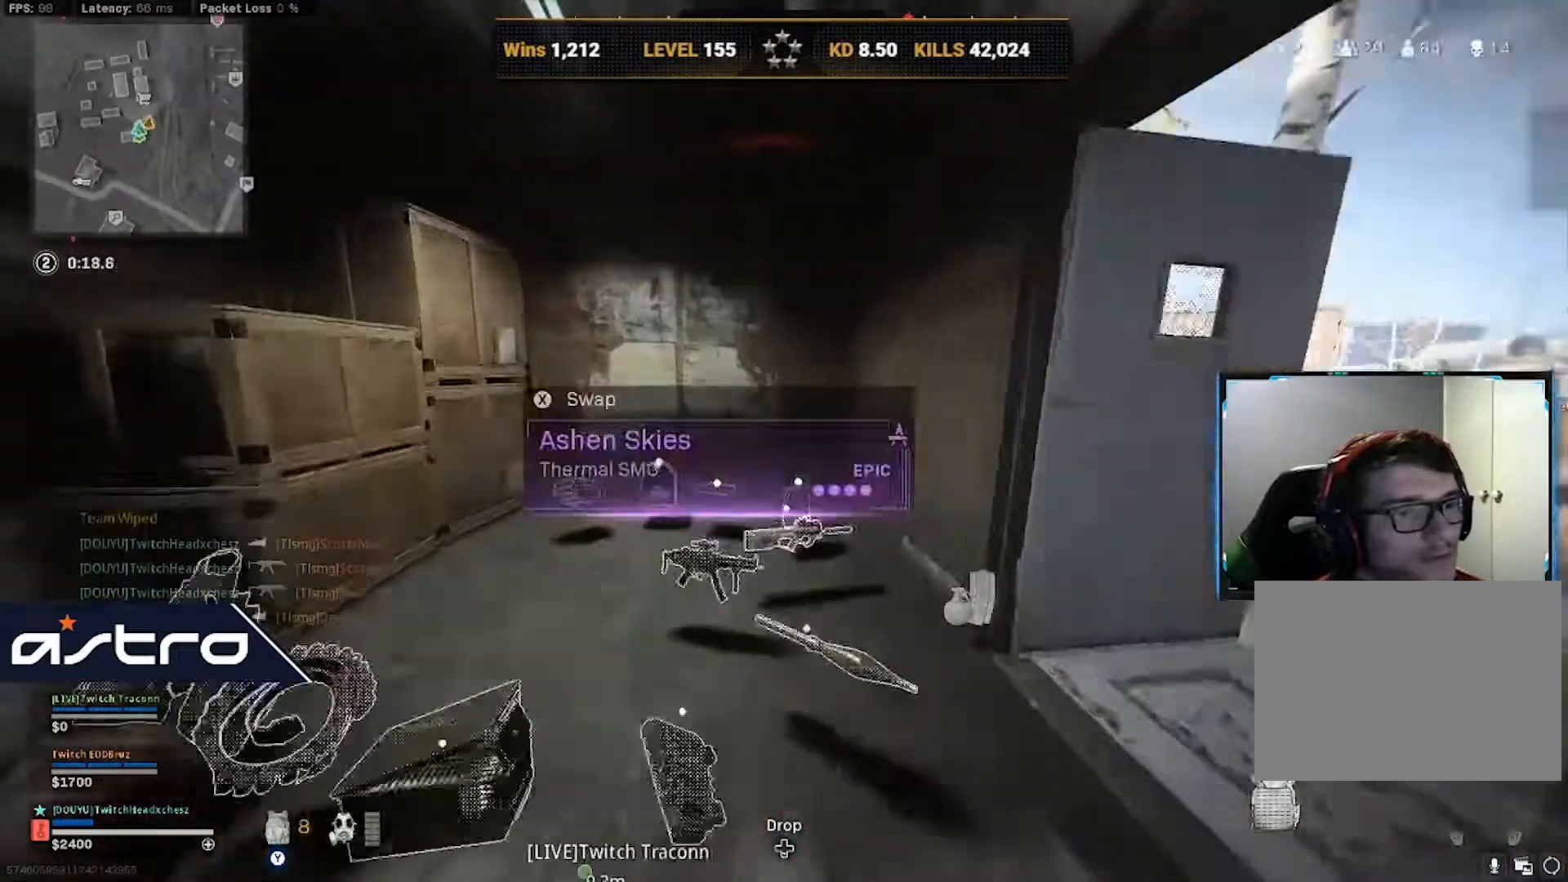
{"buttons": ["TRIANGLE"], "left_stick": "down-left", "right_stick": "left", "events": [[83, "TRIANGLE", "down"], [208, "left_stick", "up-left"], [208, "right_stick", "left"], [500, "left_stick", "down-left"]]}